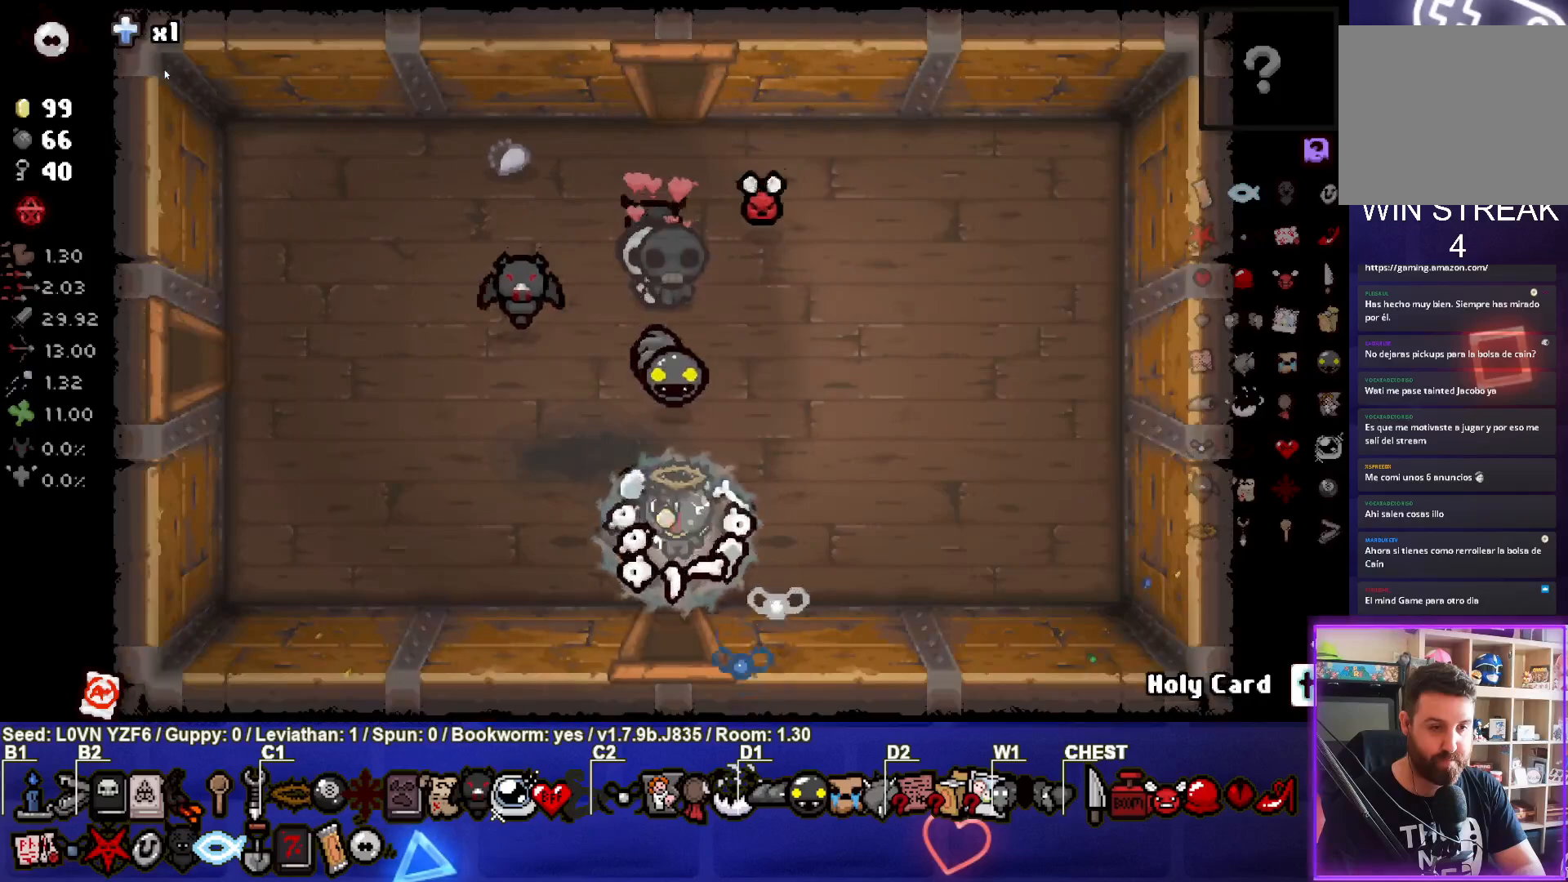
Gameplay with a controller (PlayStation layout); each line is a JSON object with the inputs held at the frame after it. "events" lists button and stick changes between this image and that frame as [ms after this image, input, new state], when the widget could be followed in between. Not read: right_stick.
{"buttons": [], "left_stick": "center", "events": [[283, "left_stick", "center"]]}
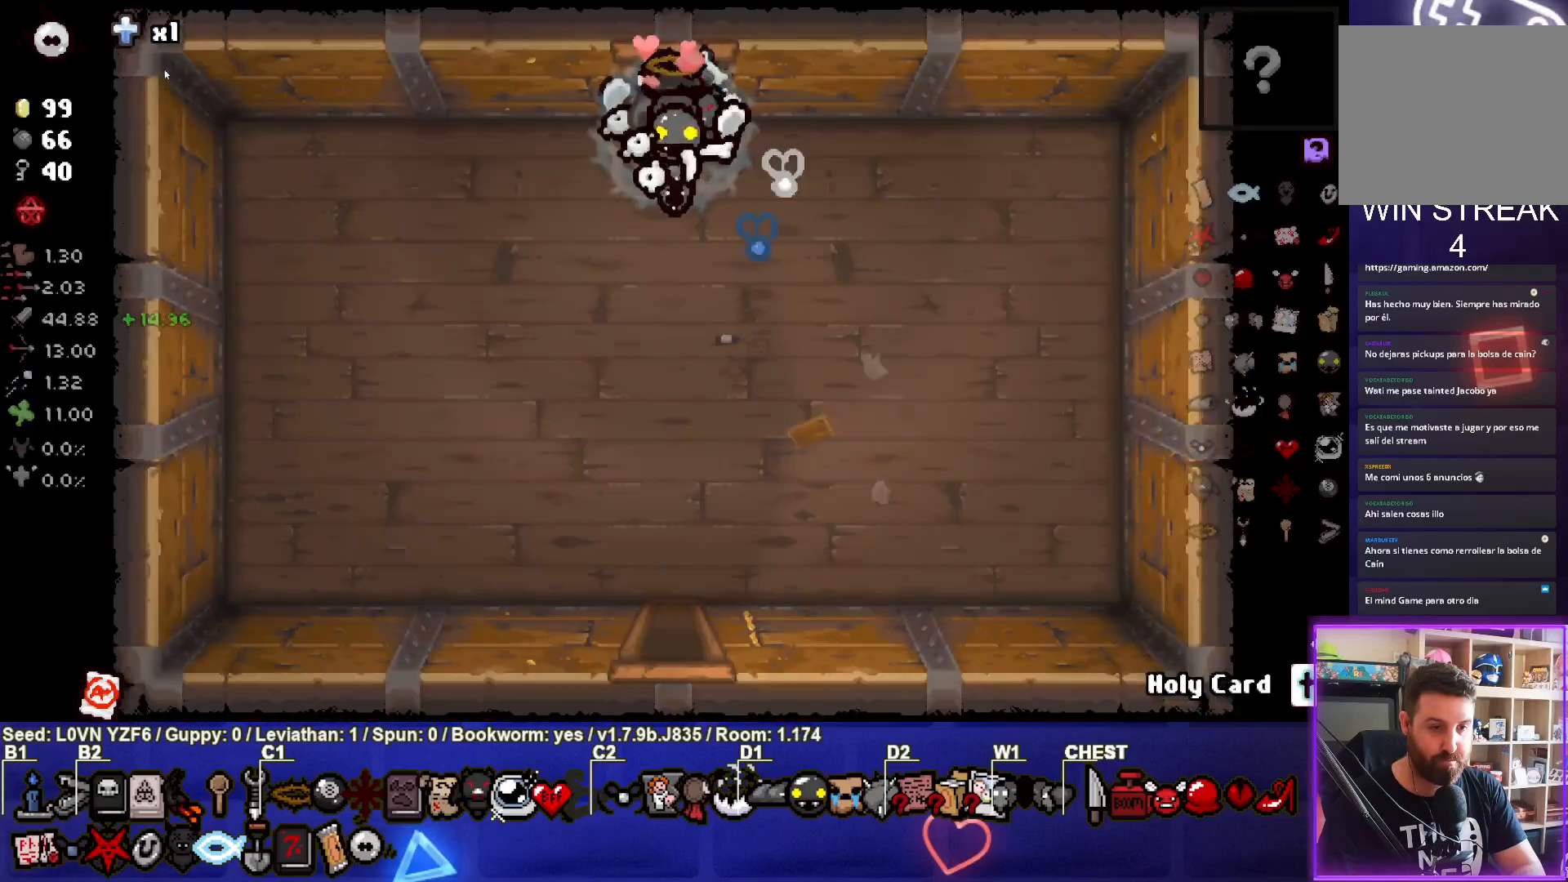
{"buttons": [], "left_stick": "down", "events": [[17, "left_stick", "down"]]}
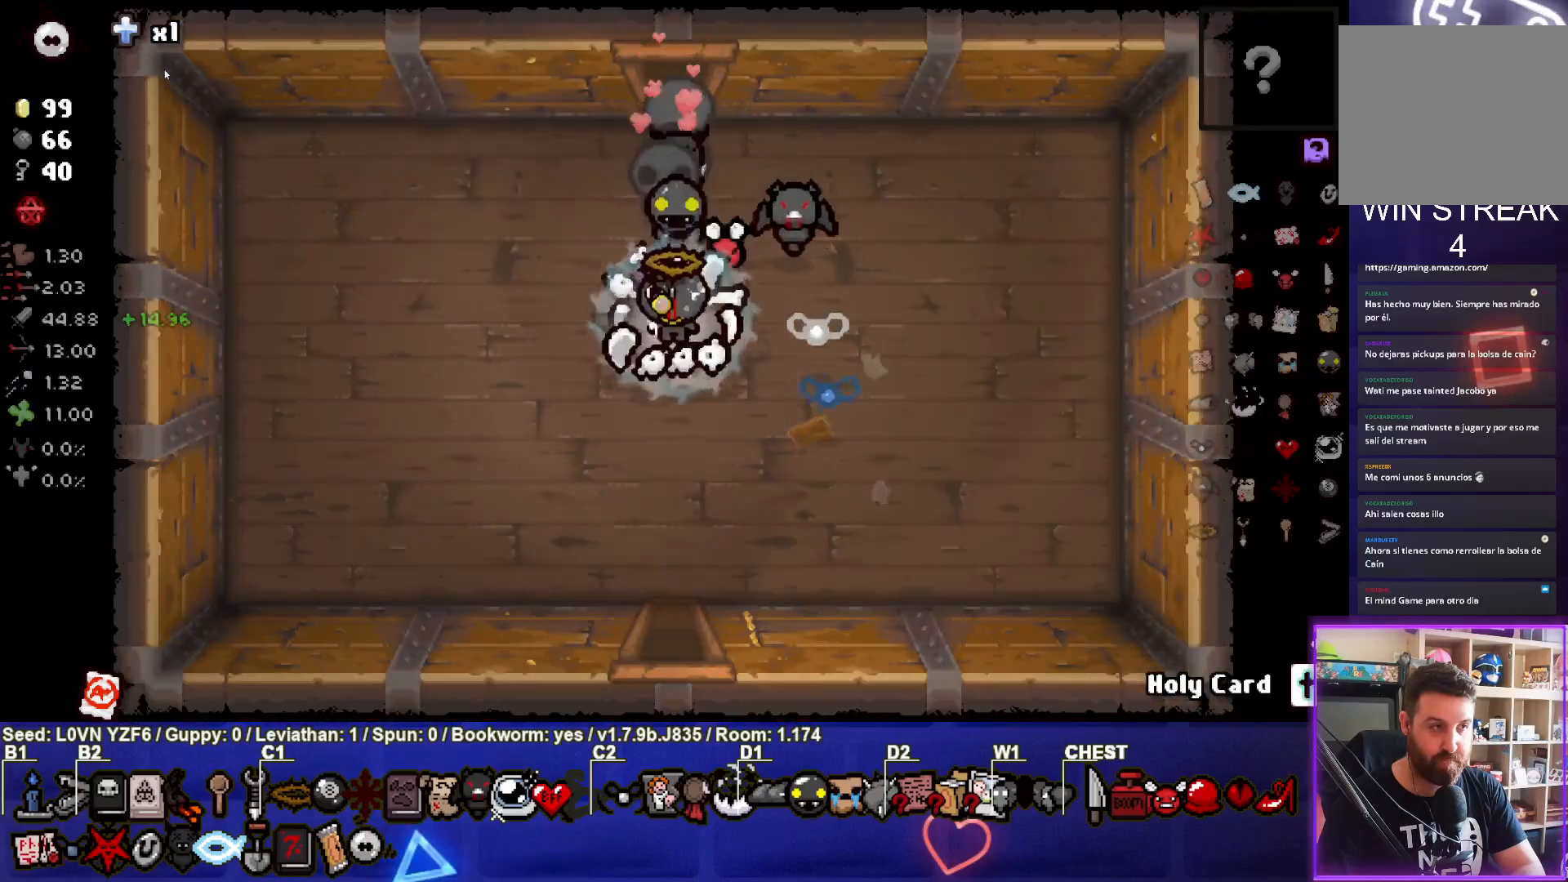
{"buttons": [], "left_stick": "down", "events": []}
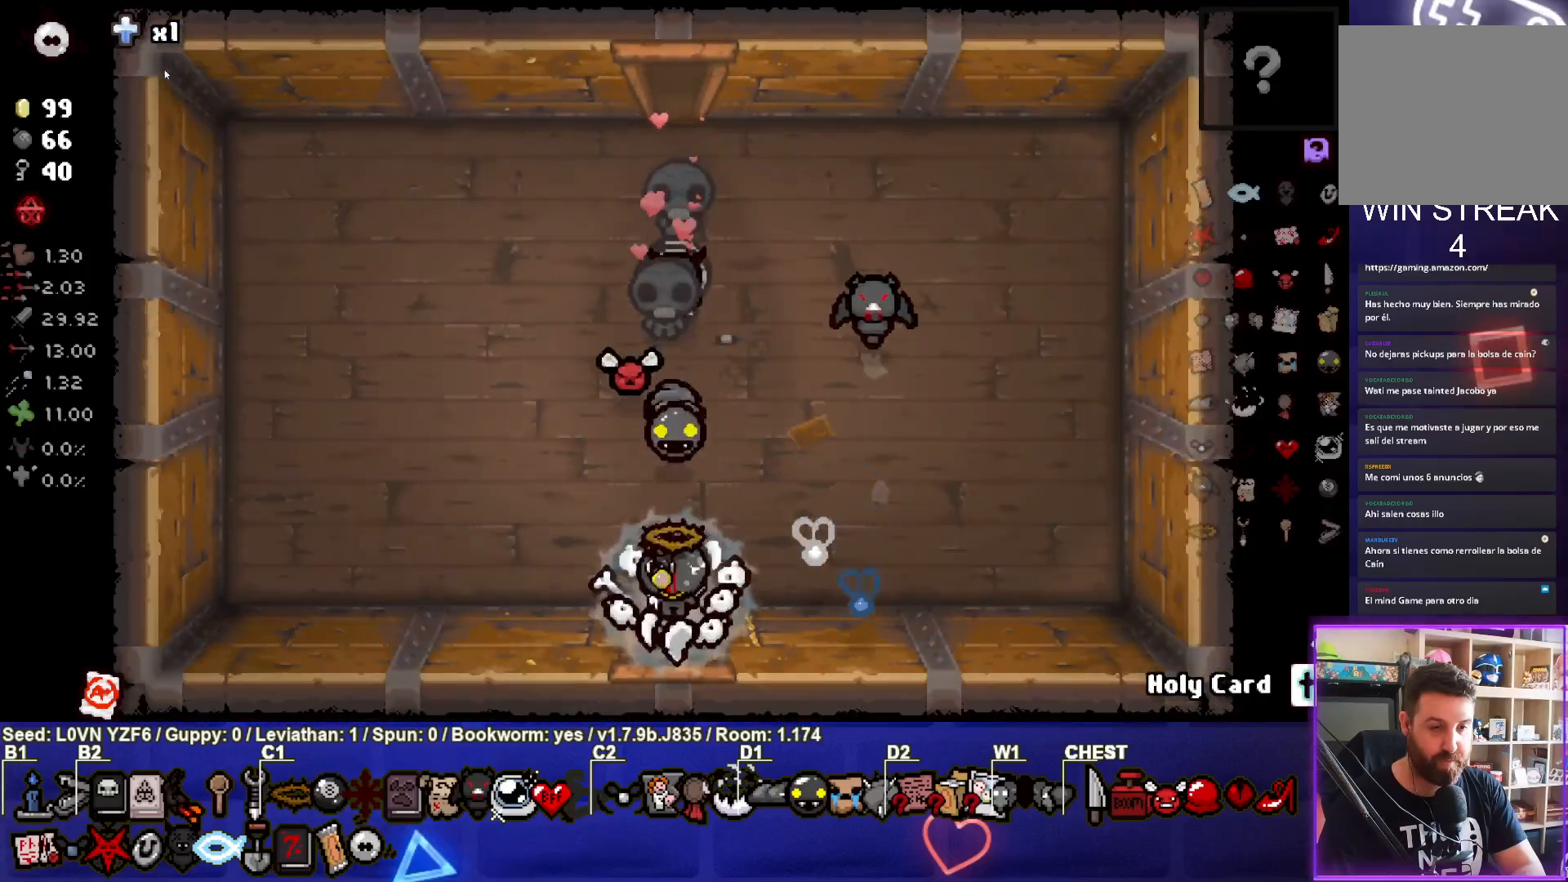
{"buttons": [], "left_stick": "down", "events": [[167, "left_stick", "center"], [483, "left_stick", "down"]]}
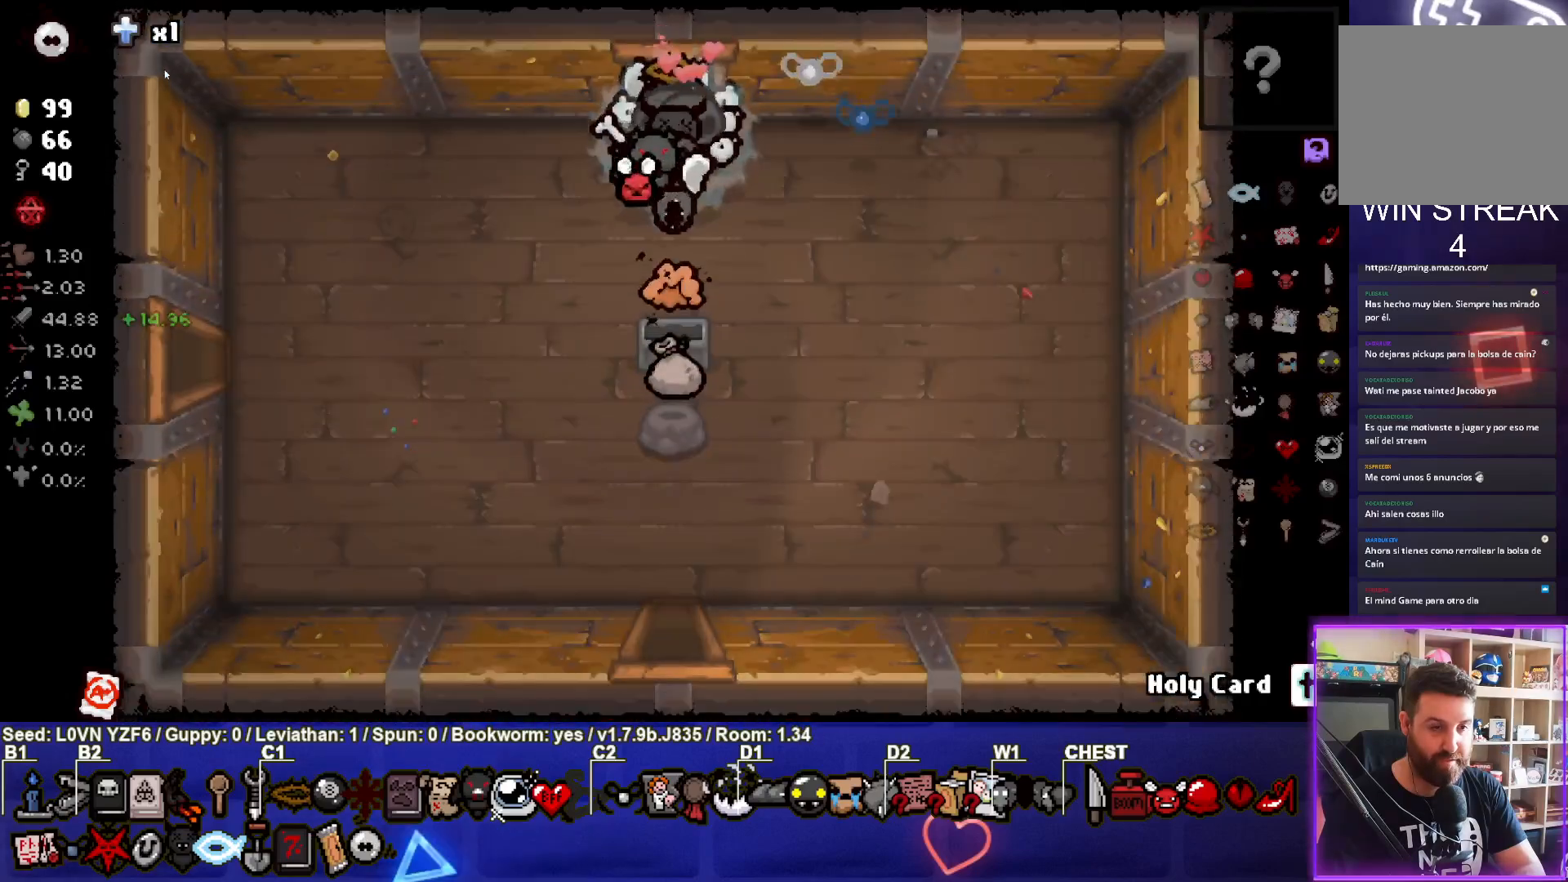
{"buttons": [], "left_stick": "down-left", "events": [[167, "left_stick", "left"], [267, "left_stick", "down-left"]]}
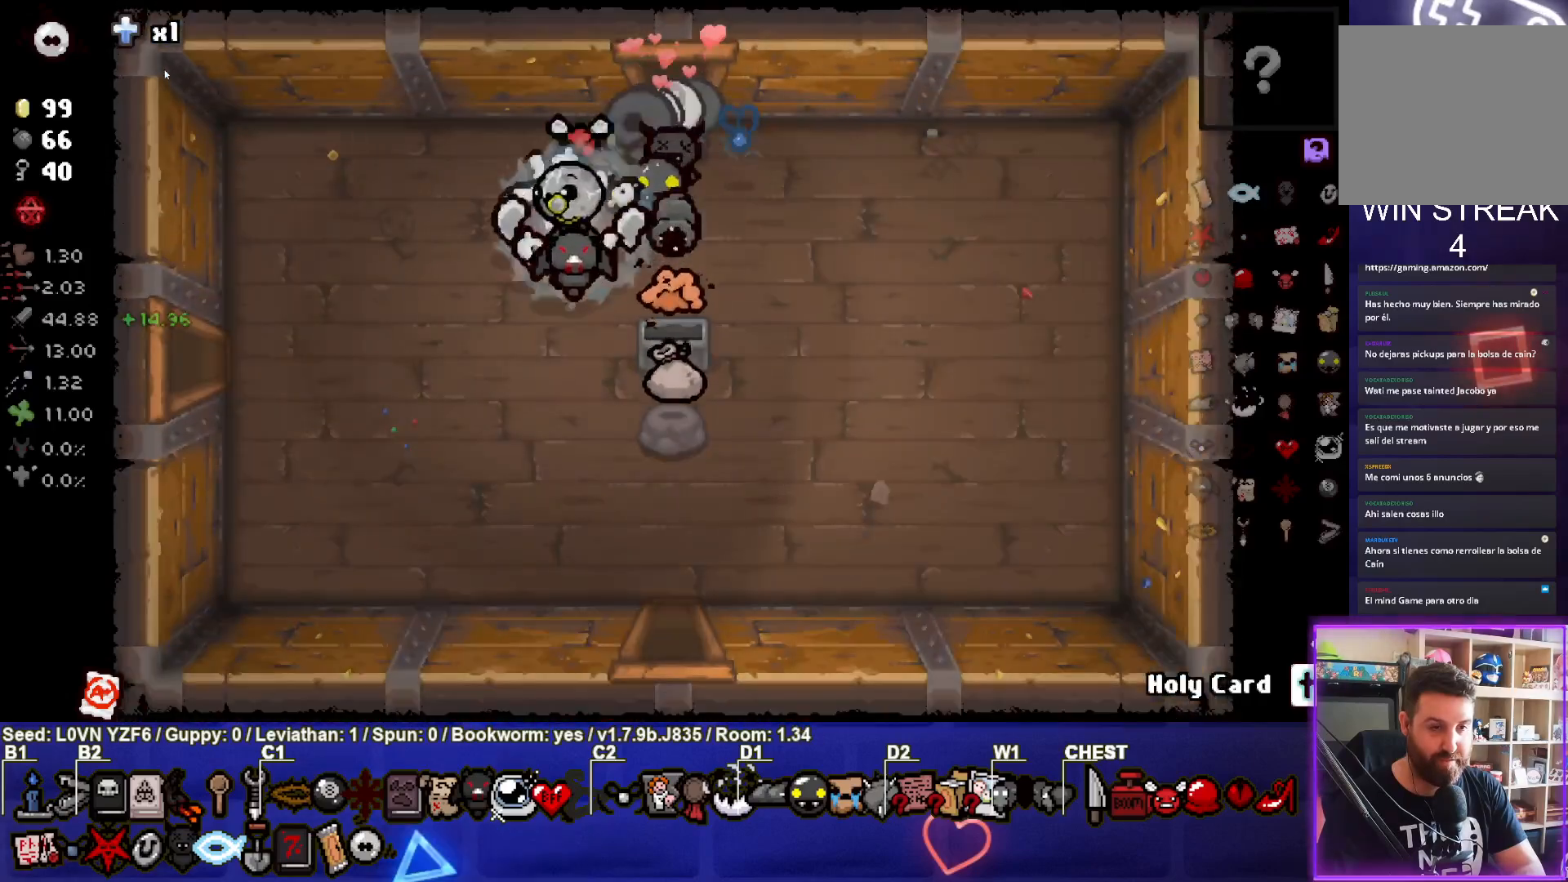
{"buttons": [], "left_stick": "left", "events": [[317, "left_stick", "left"]]}
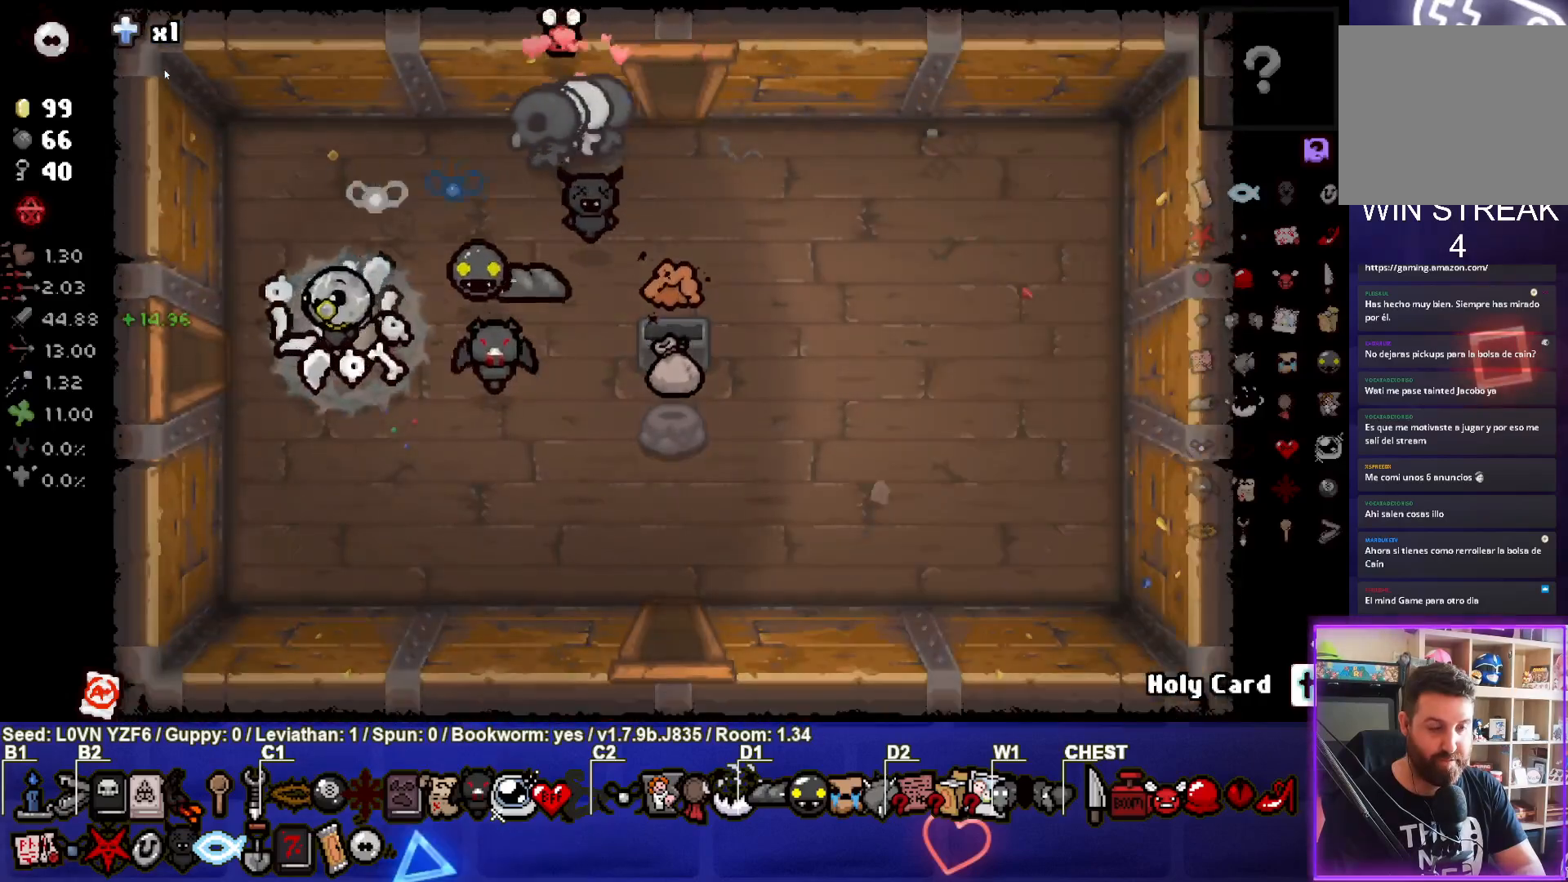
{"buttons": [], "left_stick": "left", "events": []}
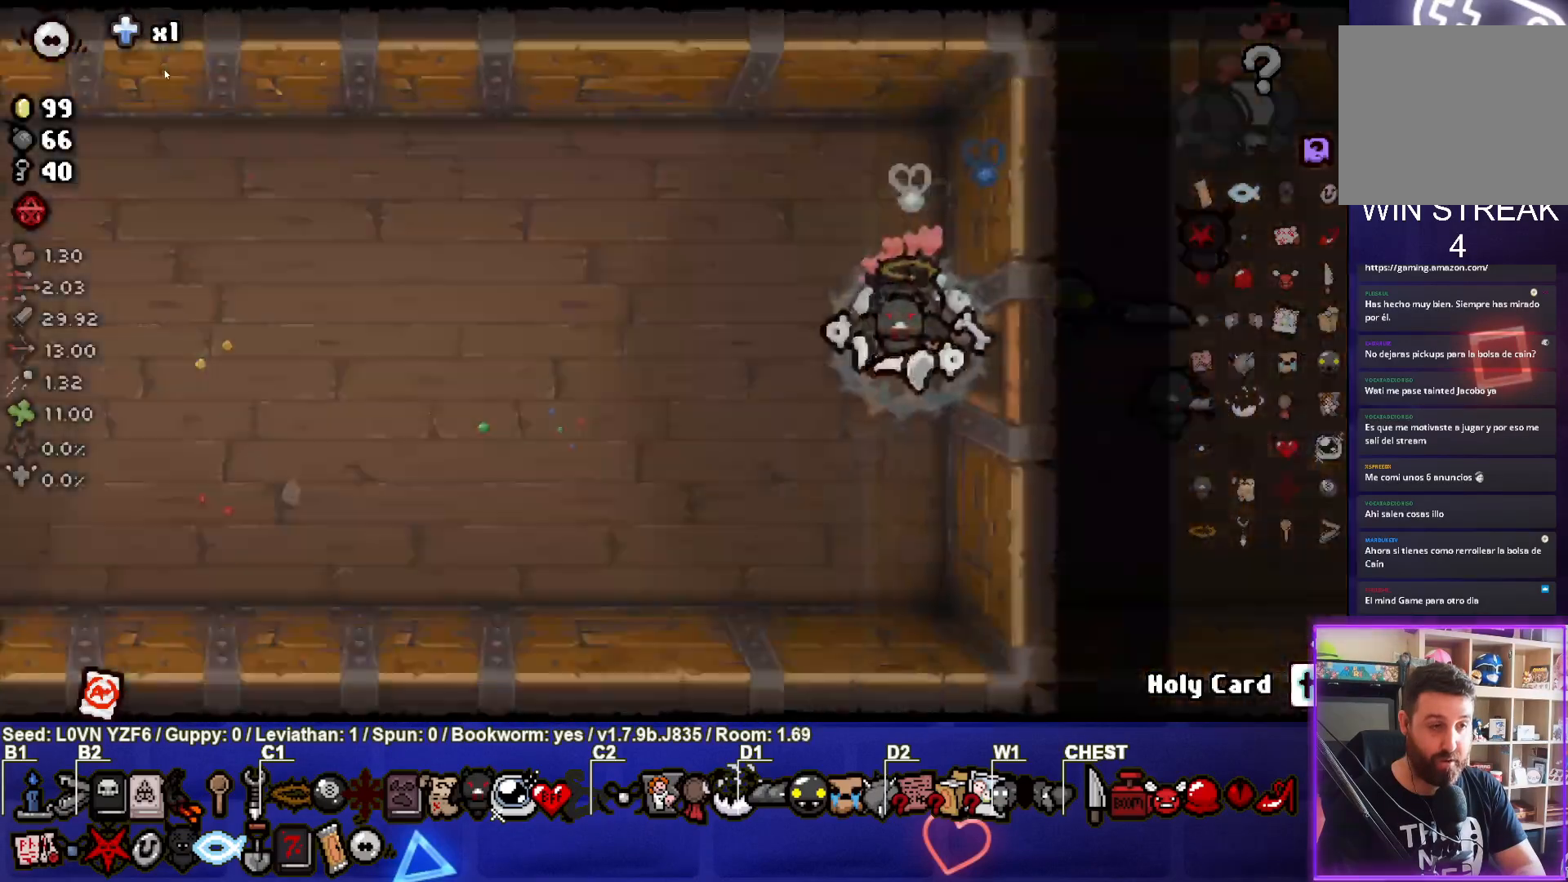
{"buttons": [], "left_stick": "left", "events": []}
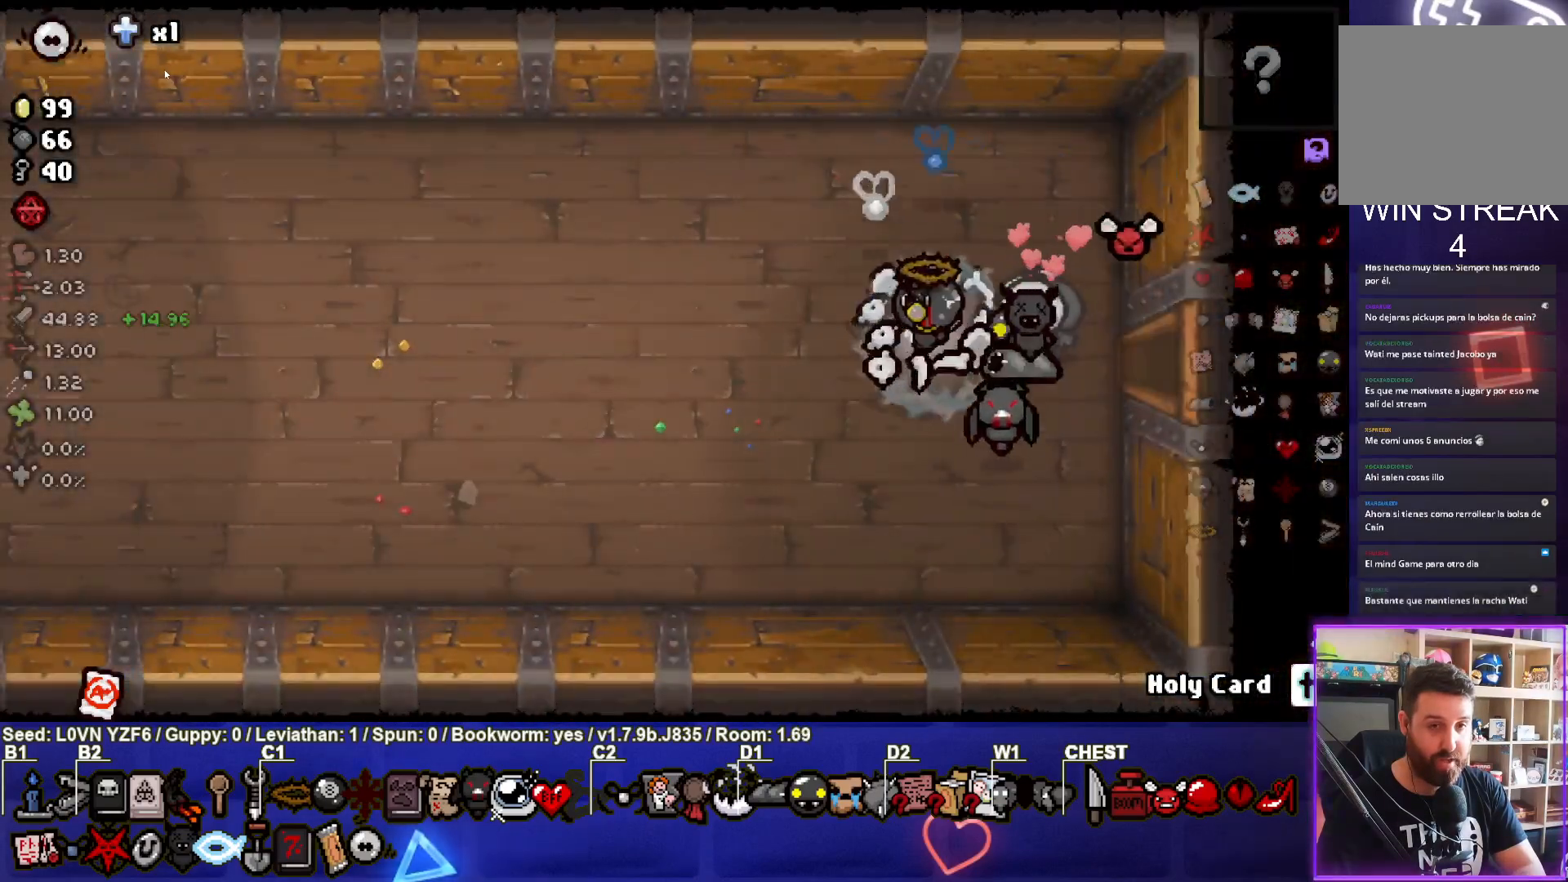
{"buttons": ["SQUARE"], "left_stick": "left", "events": [[117, "SQUARE", "down"], [300, "SQUARE", "up"], [433, "SQUARE", "down"]]}
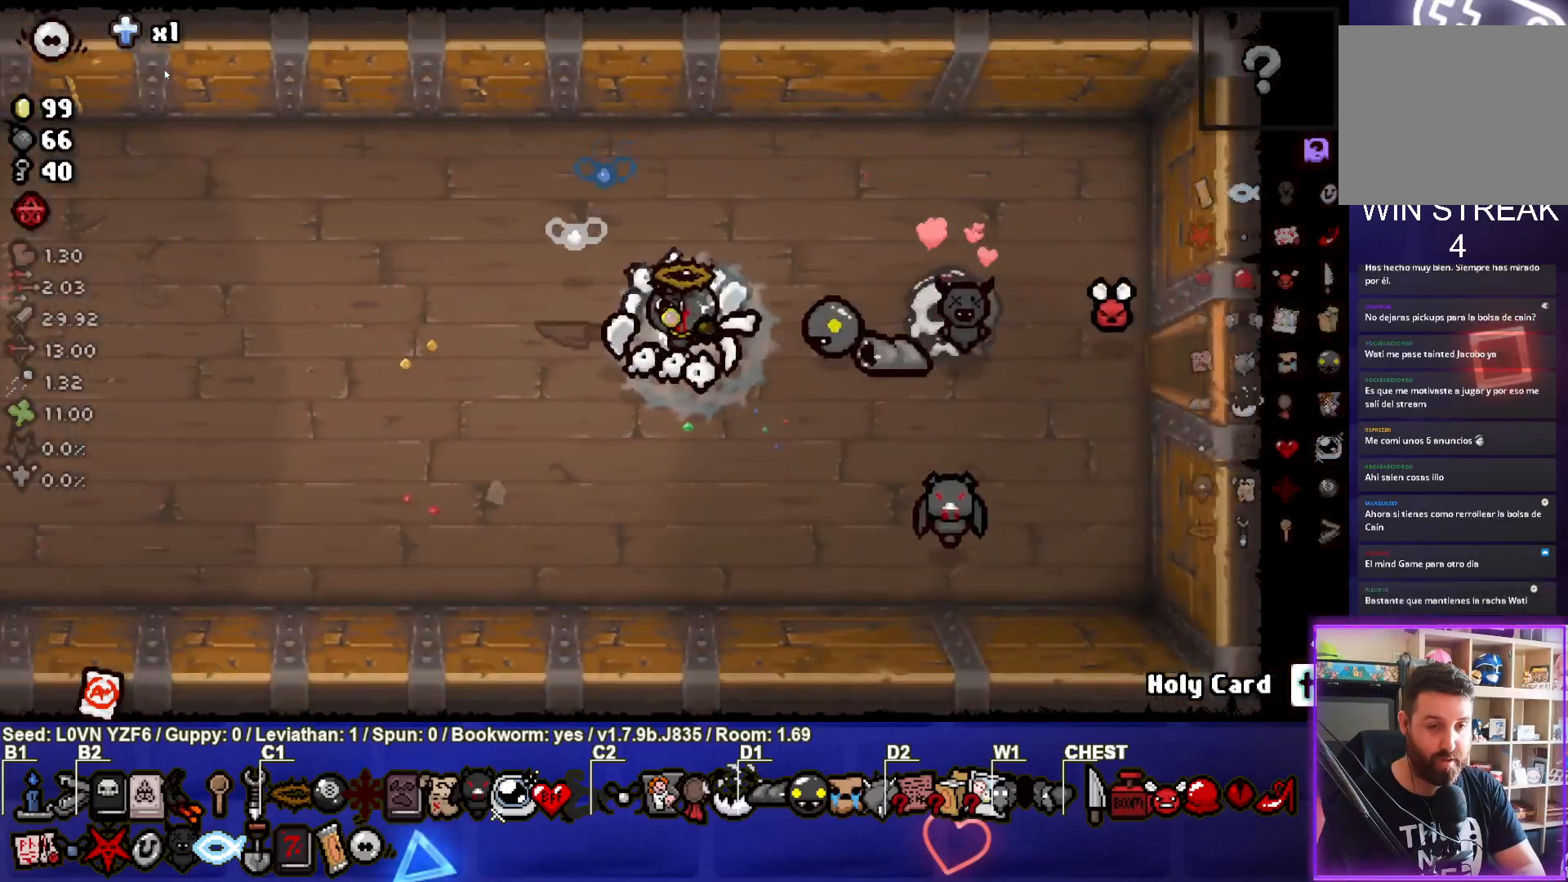
{"buttons": [], "left_stick": "left", "events": [[67, "SQUARE", "up"], [167, "SQUARE", "down"], [300, "SQUARE", "up"], [383, "SQUARE", "down"], [500, "SQUARE", "up"]]}
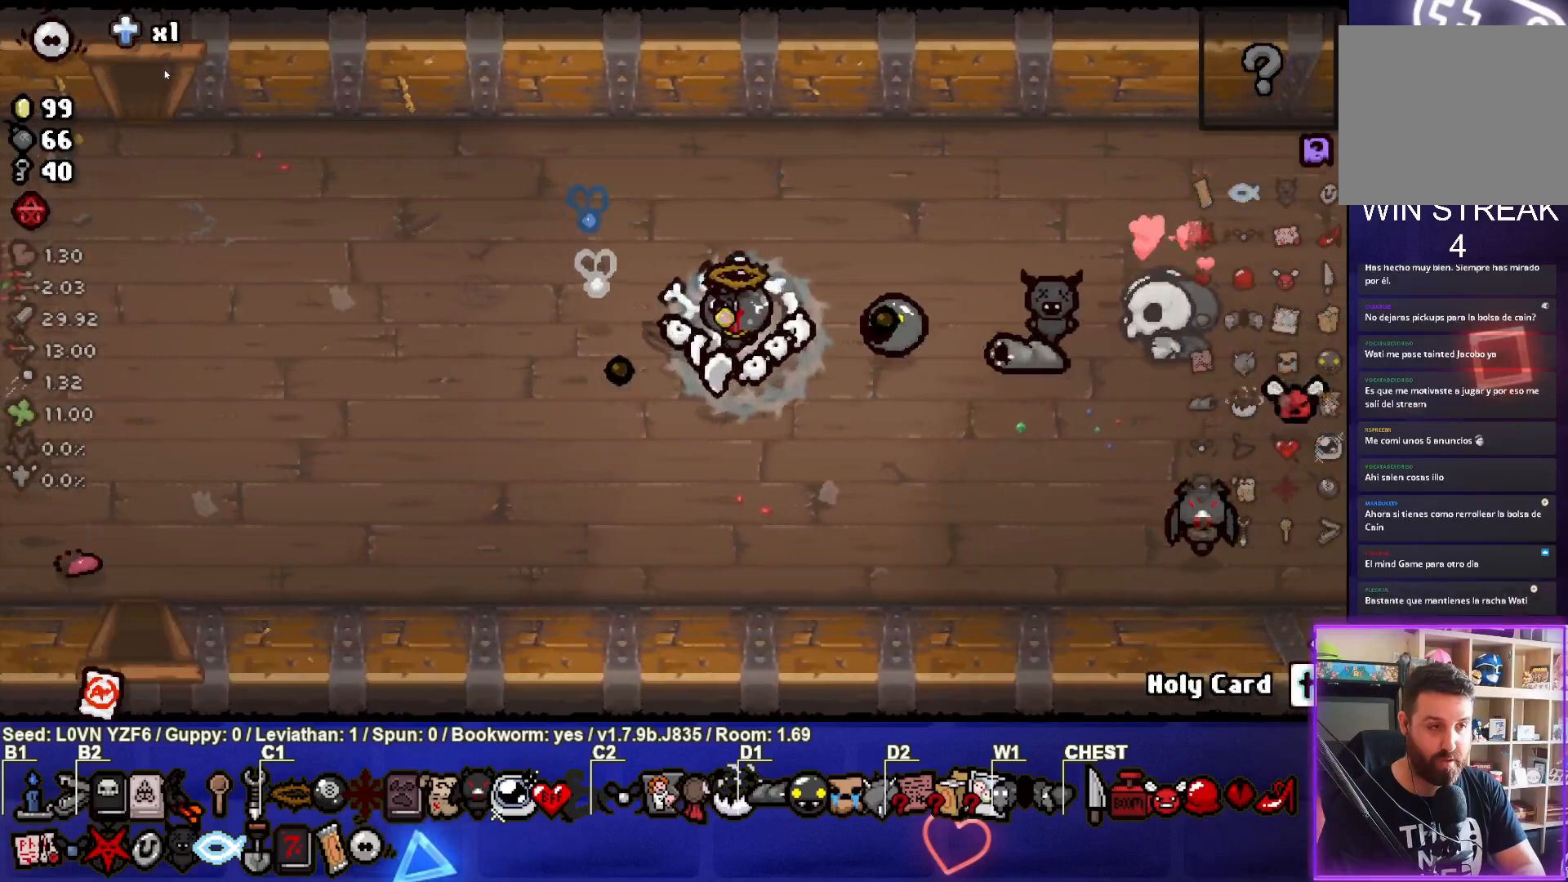
{"buttons": [], "left_stick": "left", "events": [[83, "SQUARE", "down"], [183, "SQUARE", "up"], [267, "SQUARE", "down"], [367, "SQUARE", "up"]]}
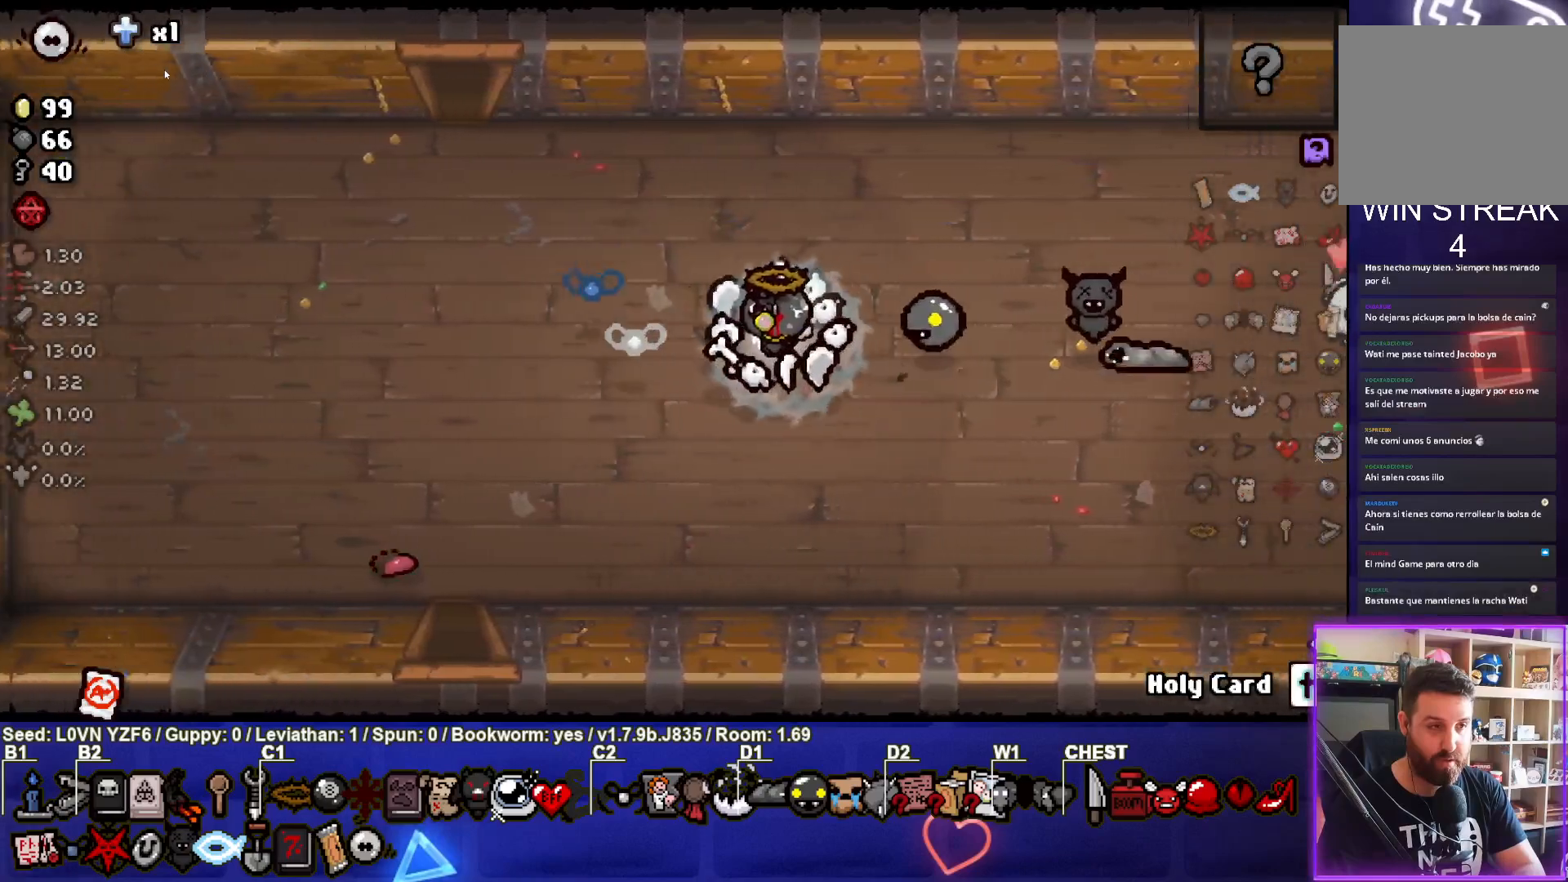
{"buttons": [], "left_stick": "up-left", "events": [[233, "left_stick", "up-left"]]}
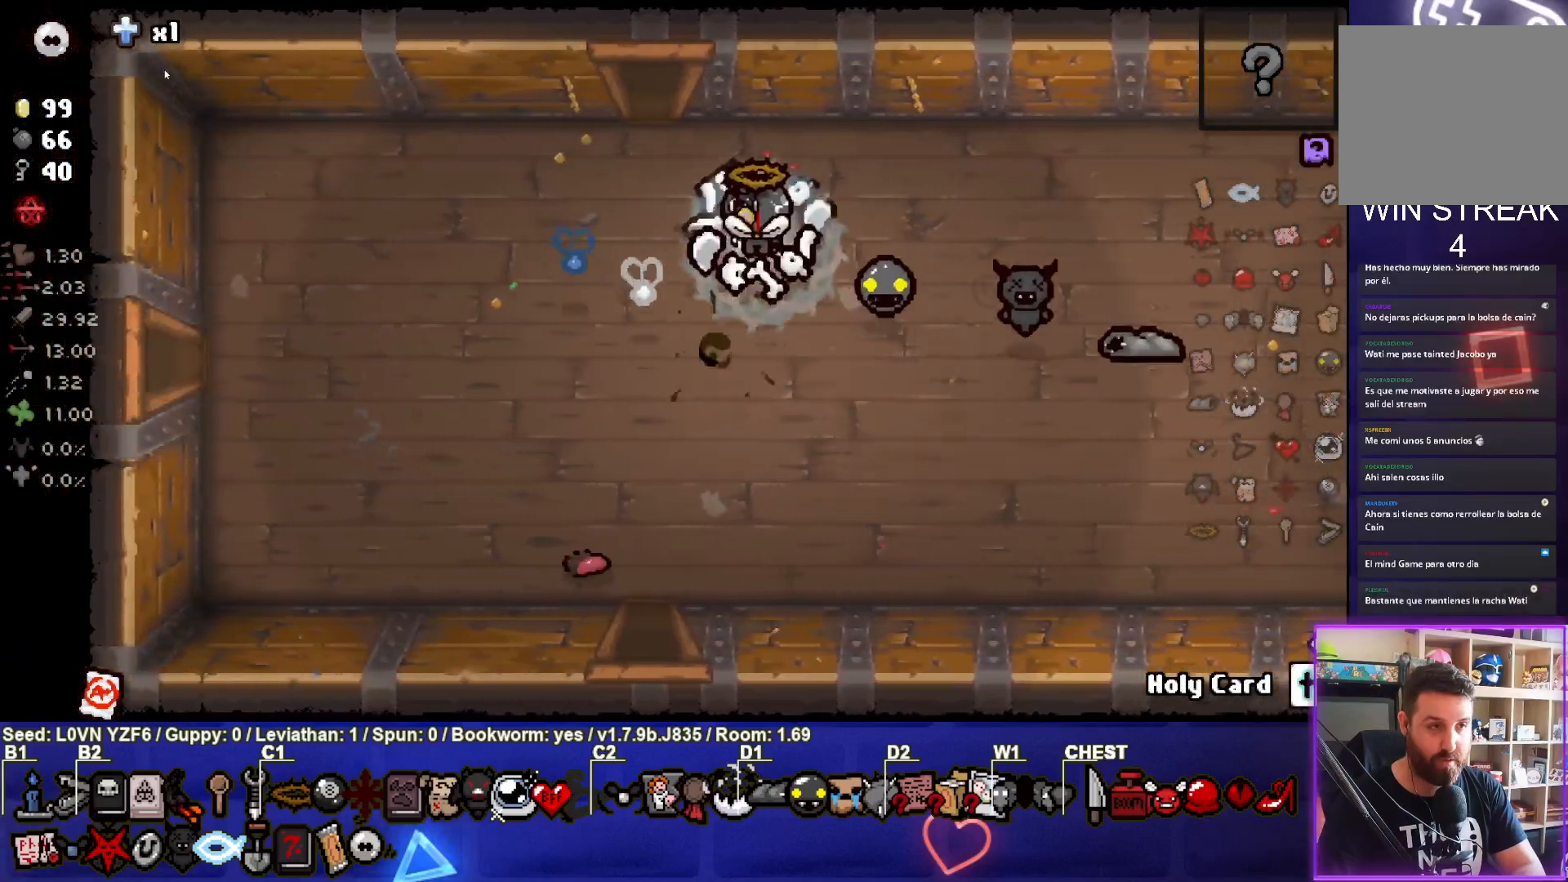
{"buttons": [], "left_stick": "up-left", "events": []}
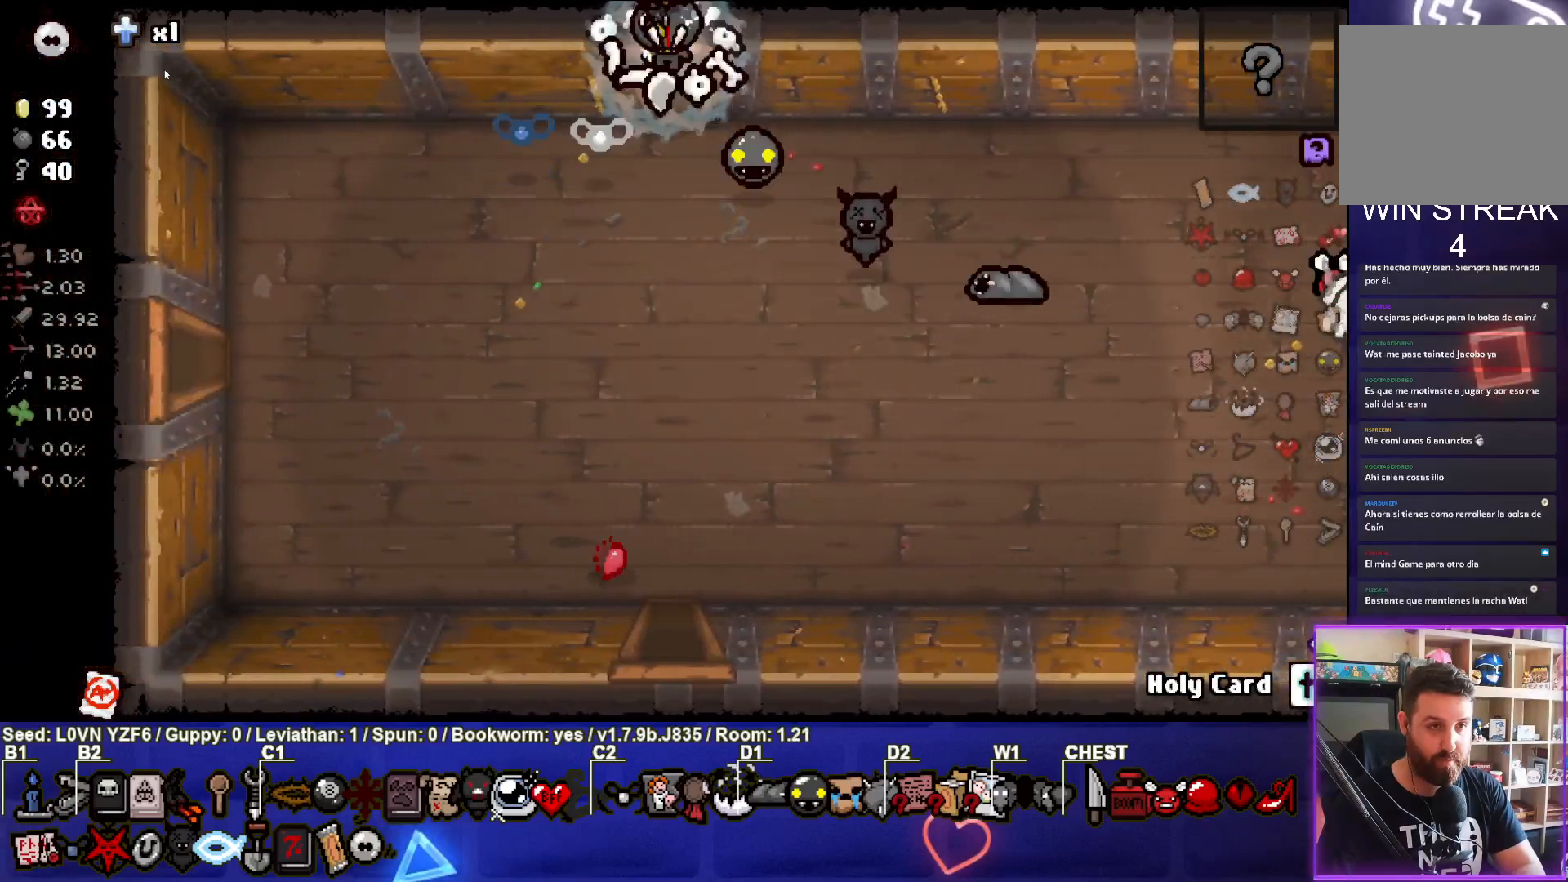
{"buttons": [], "left_stick": "center", "events": [[267, "left_stick", "center"]]}
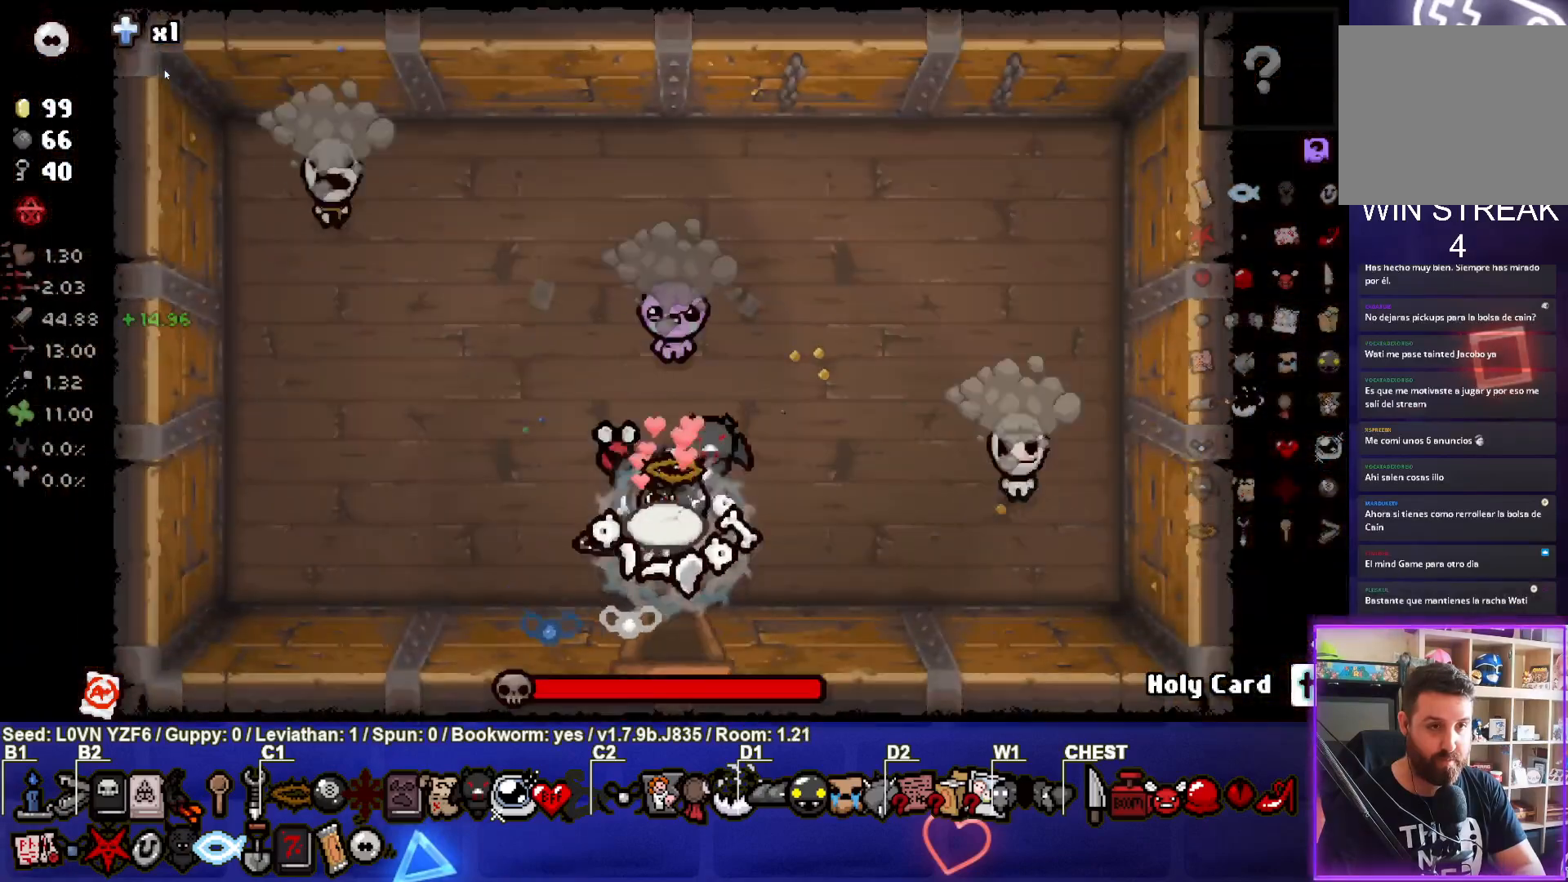
{"buttons": [], "left_stick": "center", "events": [[150, "left_stick", "up-left"], [250, "TRIANGLE", "down"], [400, "TRIANGLE", "up"], [433, "left_stick", "center"]]}
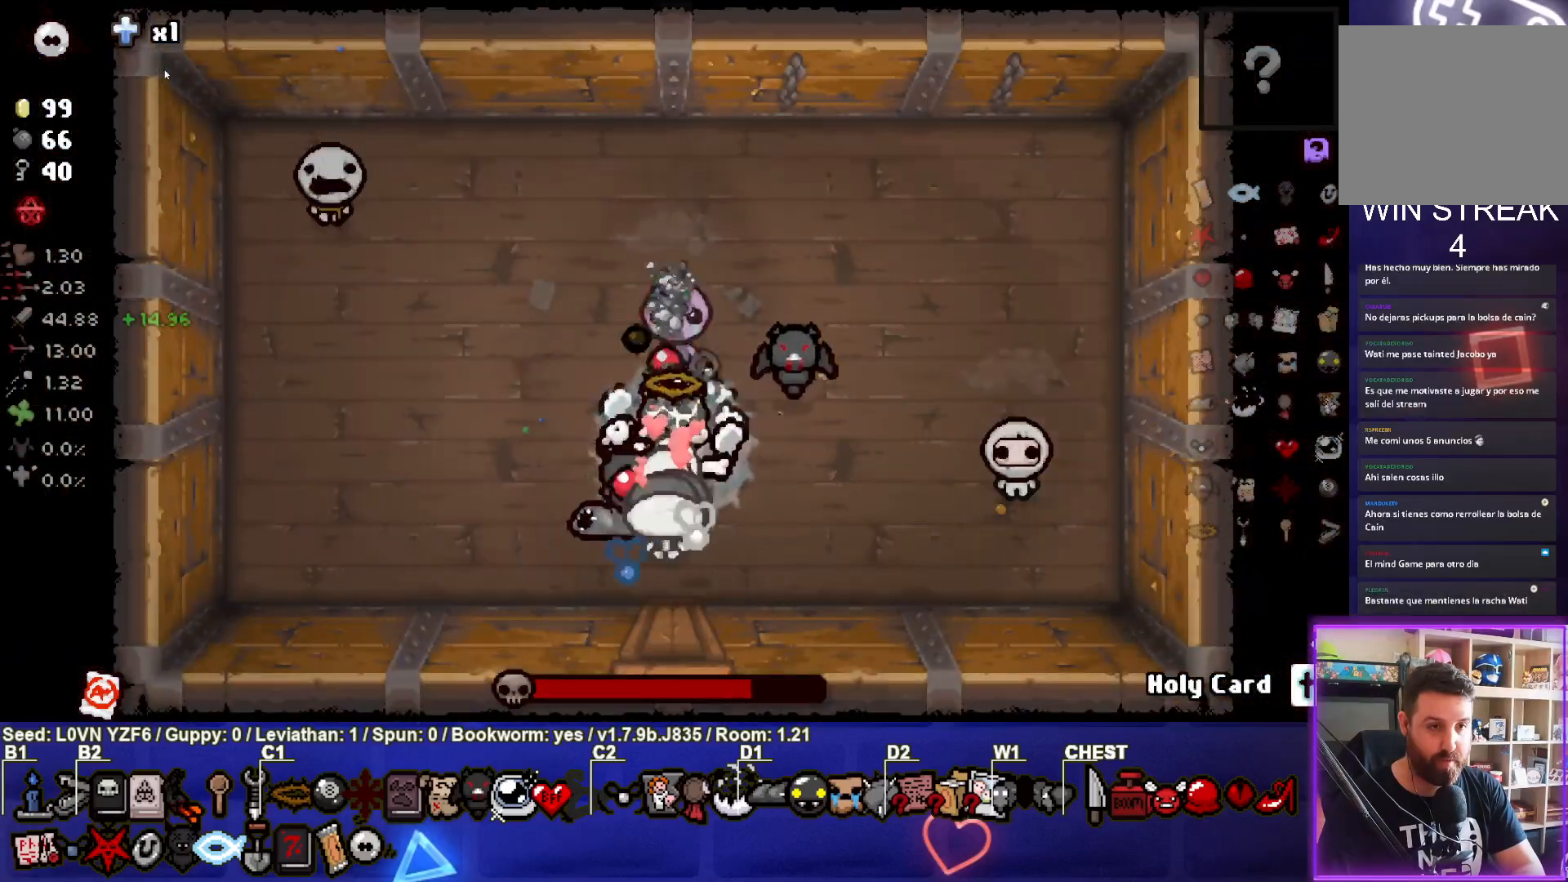
{"buttons": ["CIRCLE"], "left_stick": "left", "events": [[33, "left_stick", "down"], [167, "left_stick", "down-left"], [267, "CIRCLE", "down"], [333, "left_stick", "left"]]}
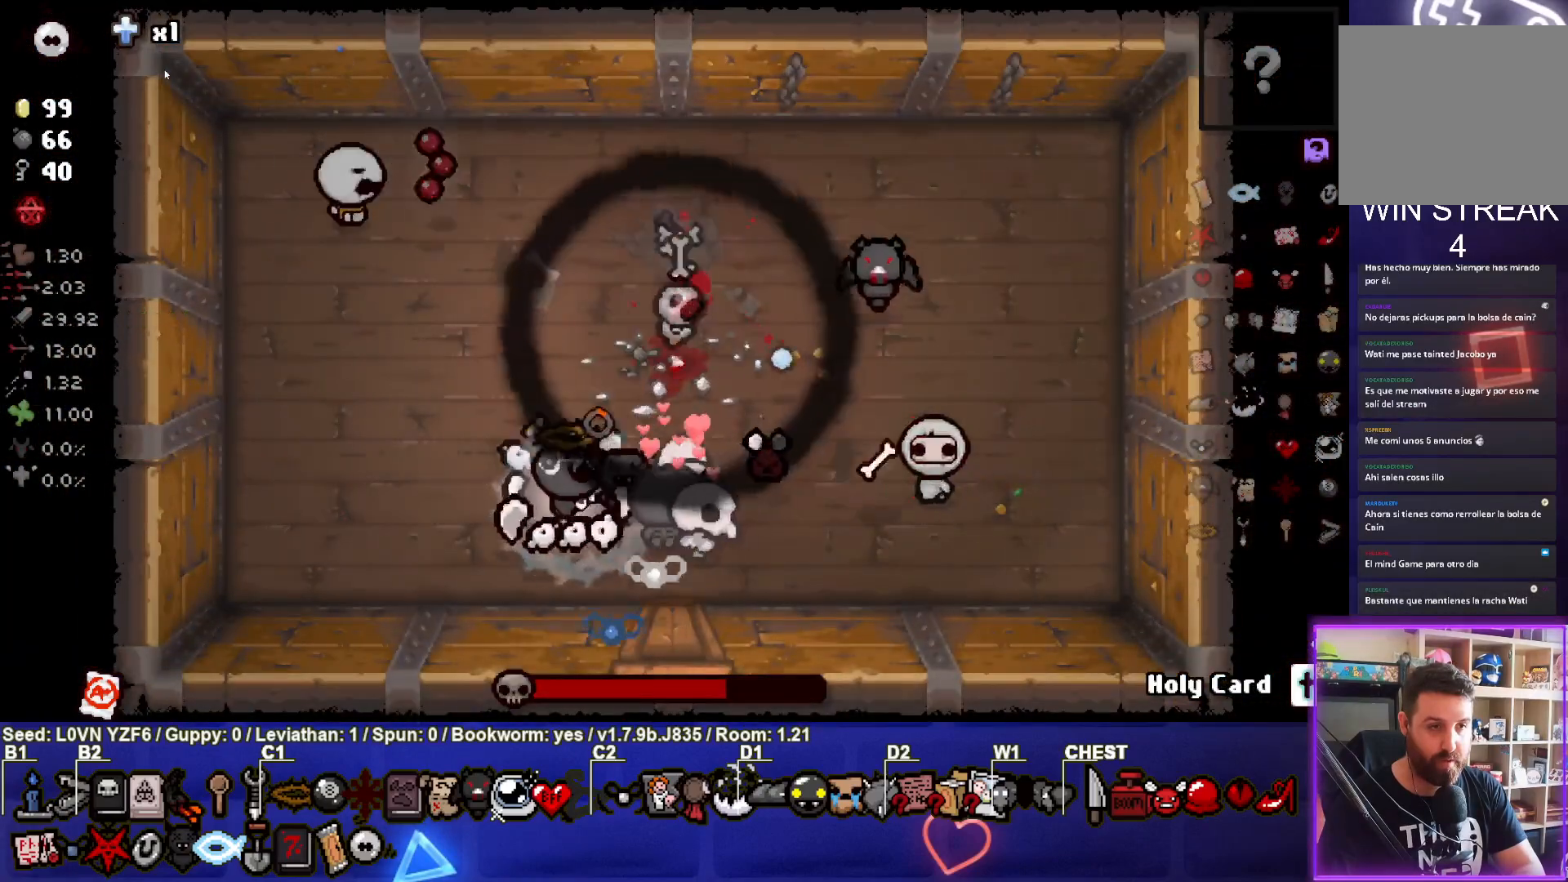
{"buttons": [], "left_stick": "up-left", "events": [[183, "TRIANGLE", "down"], [217, "left_stick", "up-left"], [233, "CIRCLE", "up"], [467, "TRIANGLE", "up"]]}
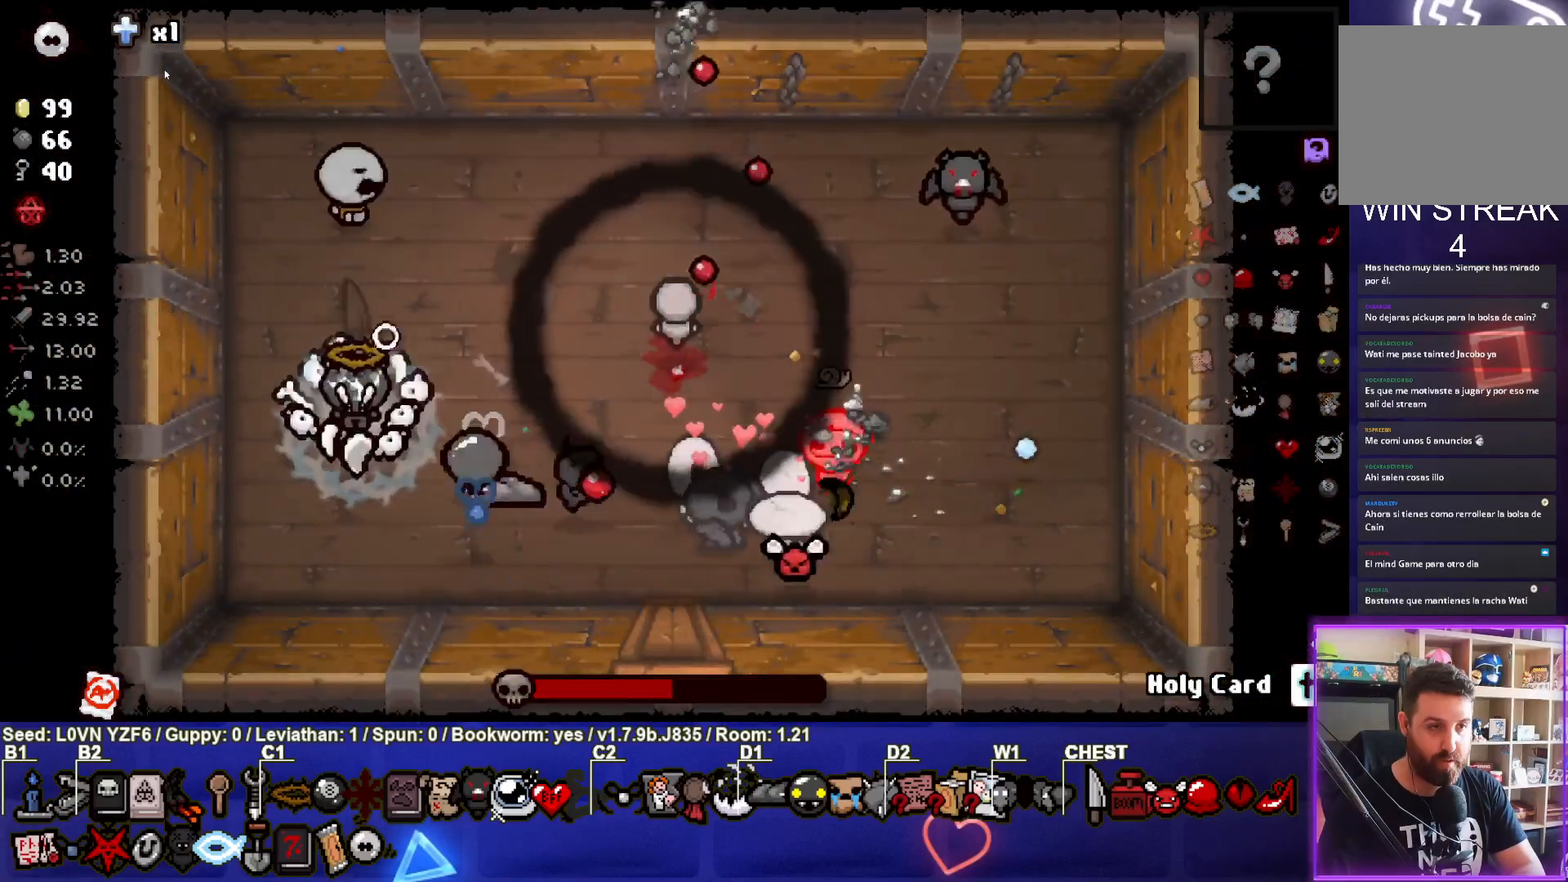
{"buttons": [], "left_stick": "center", "events": [[100, "left_stick", "down"], [383, "left_stick", "down-left"], [483, "left_stick", "center"]]}
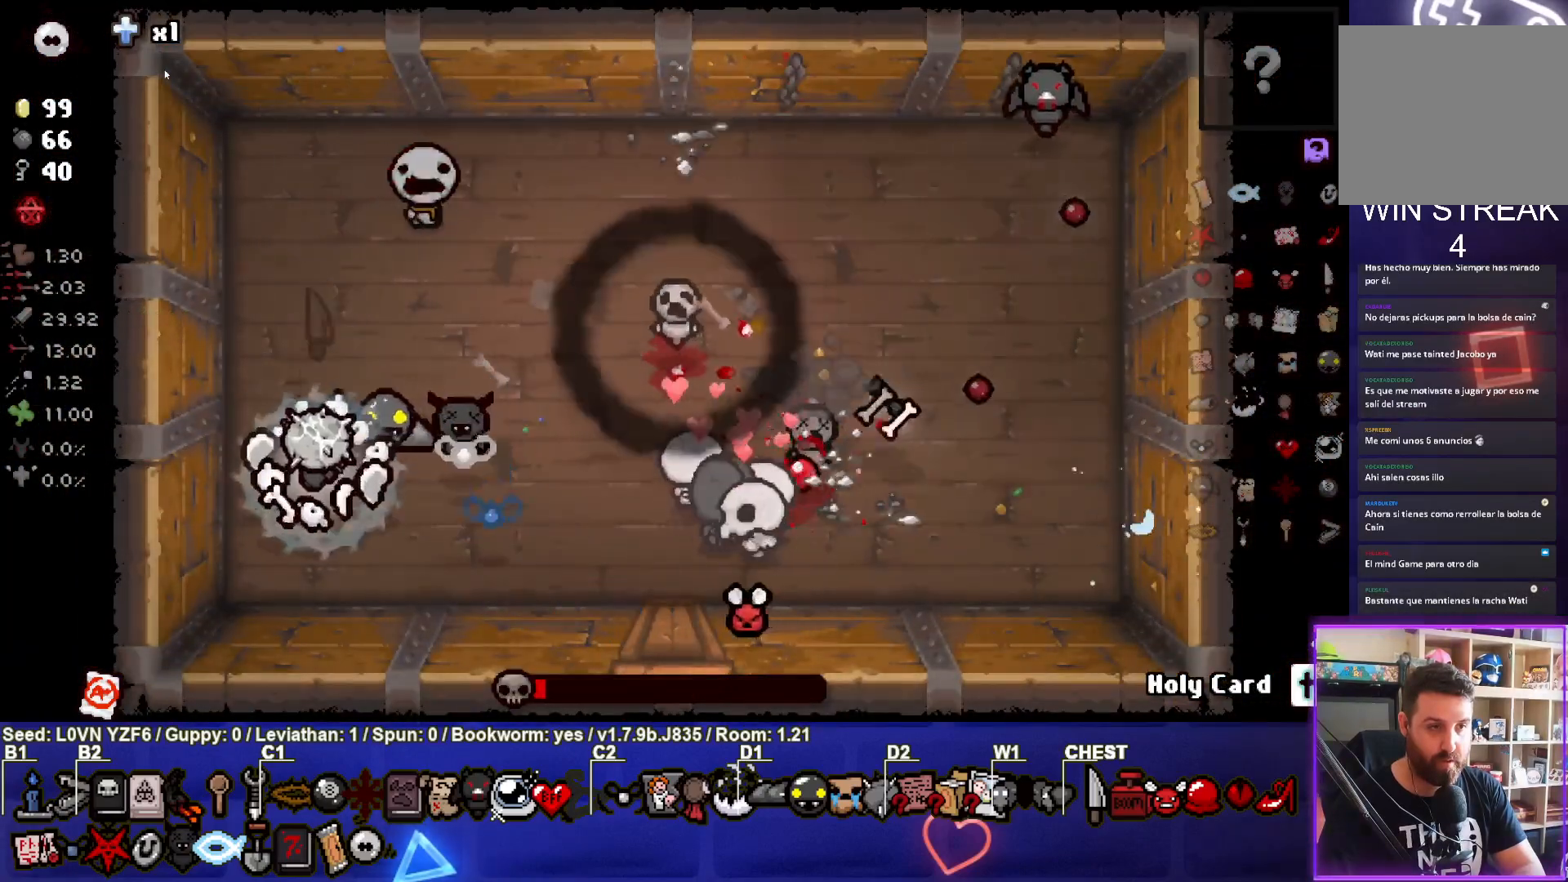
{"buttons": ["CIRCLE"], "left_stick": "up", "events": [[133, "left_stick", "up"], [350, "CIRCLE", "down"]]}
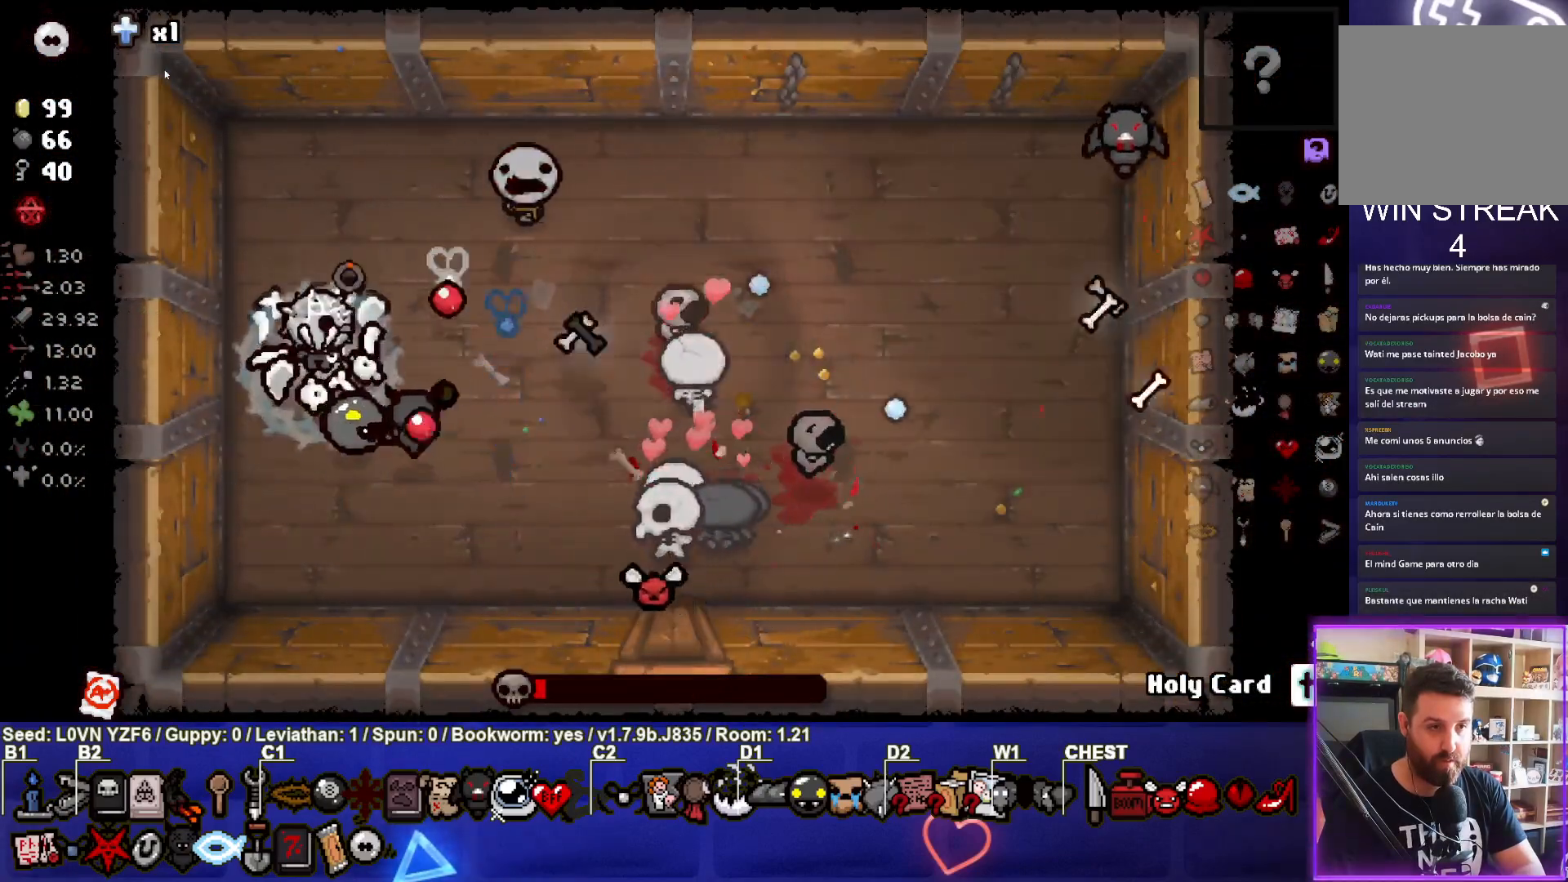
{"buttons": [], "left_stick": "down-left", "events": [[117, "left_stick", "up-right"], [250, "CIRCLE", "up"], [367, "left_stick", "down-right"], [500, "left_stick", "down-left"]]}
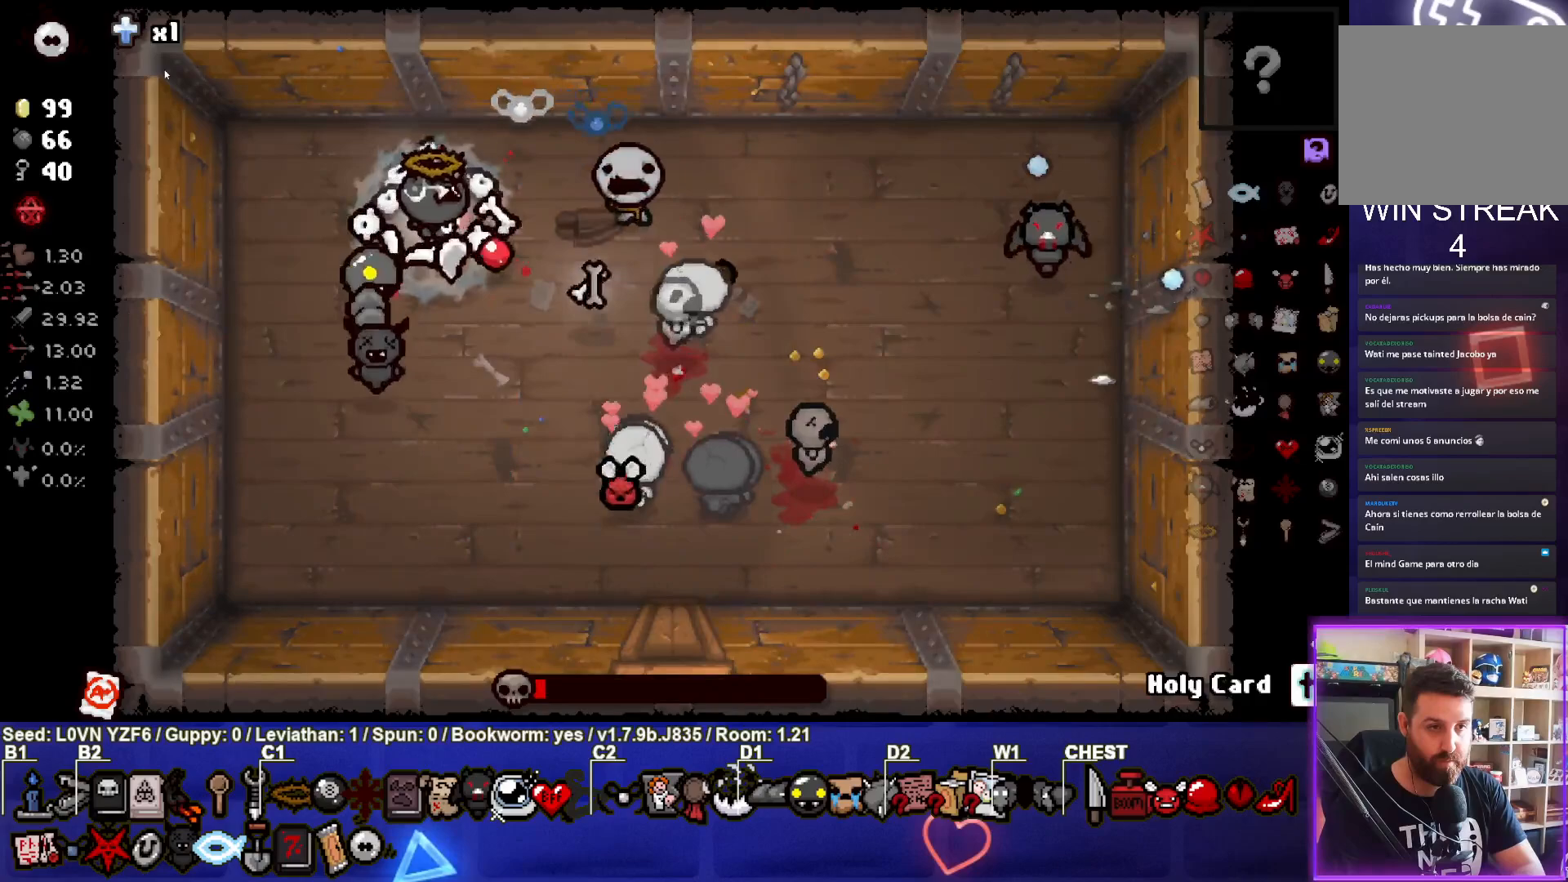
{"buttons": ["CIRCLE"], "left_stick": "up-right", "events": [[367, "left_stick", "up-right"], [400, "CIRCLE", "down"]]}
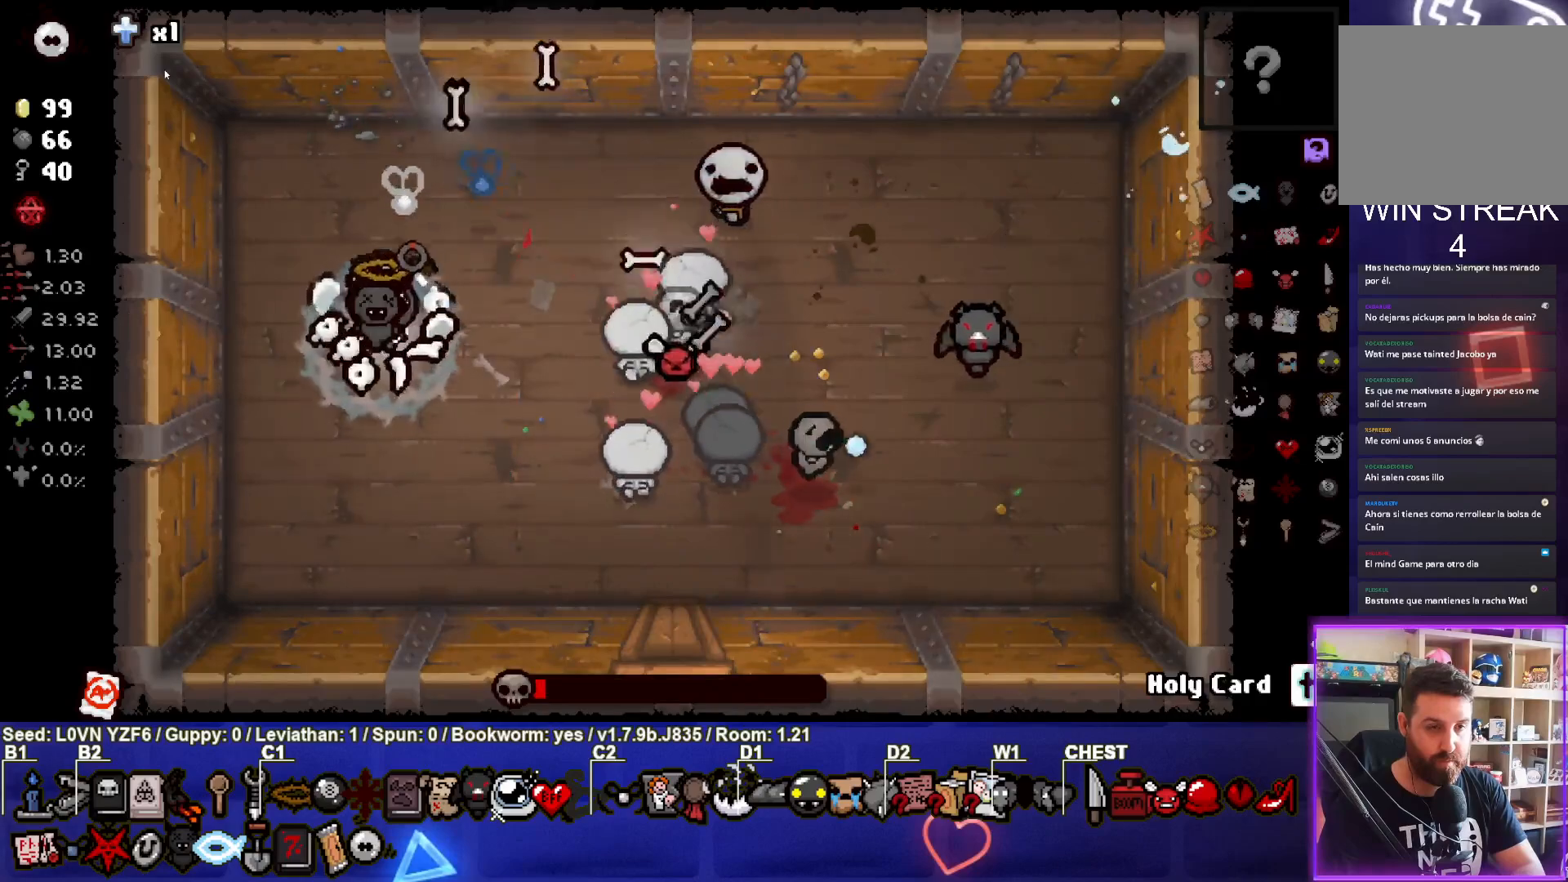
{"buttons": [], "left_stick": "right", "events": [[367, "left_stick", "right"], [467, "CIRCLE", "up"]]}
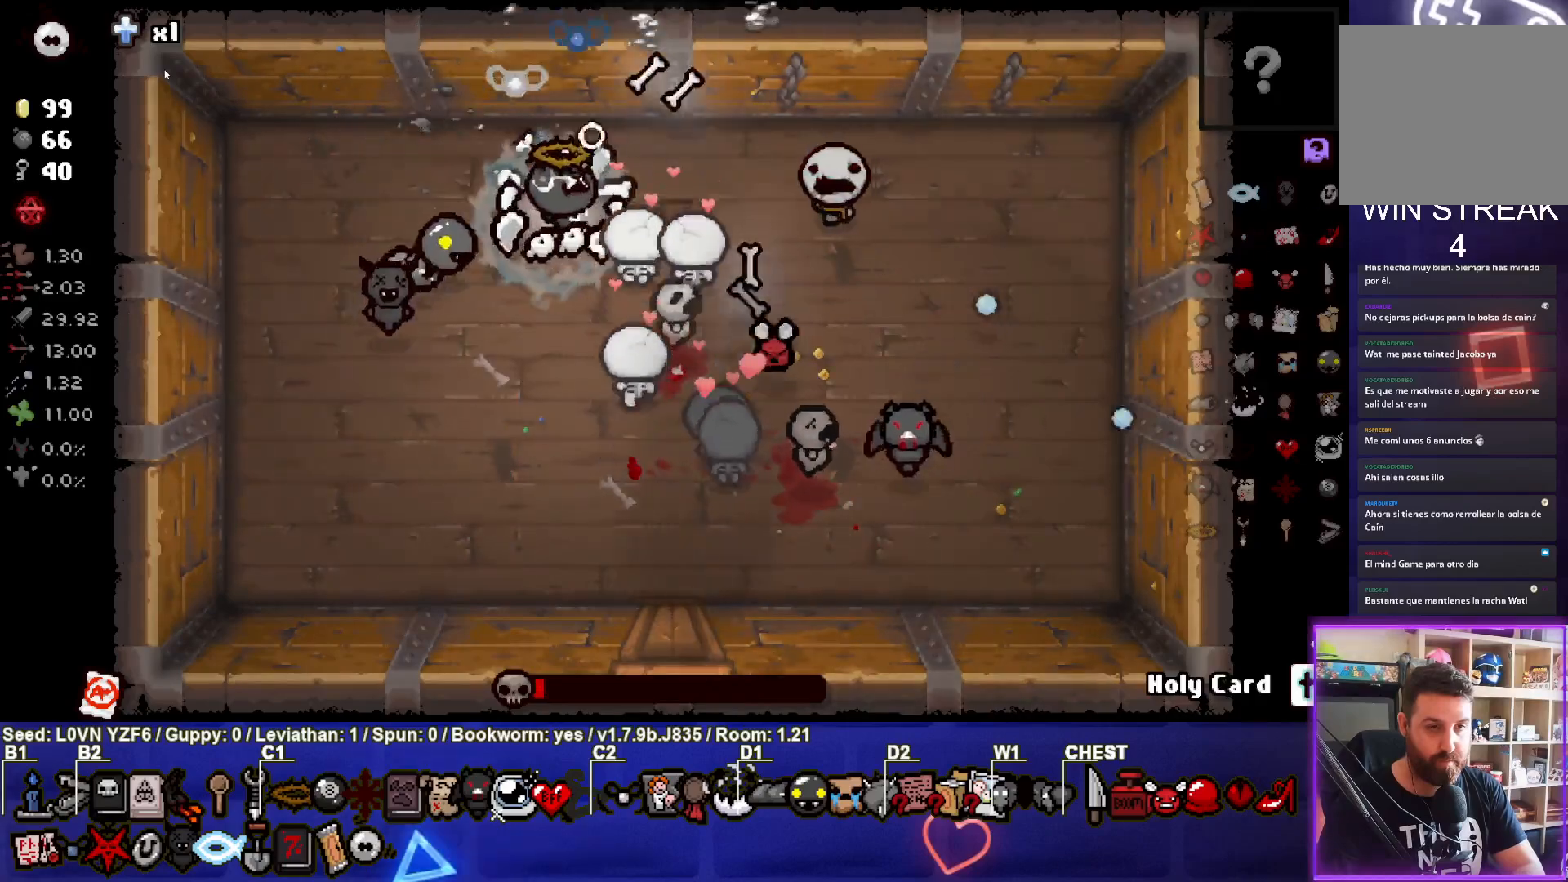
{"buttons": [], "left_stick": "down-left", "events": [[133, "left_stick", "left"], [367, "left_stick", "down-left"]]}
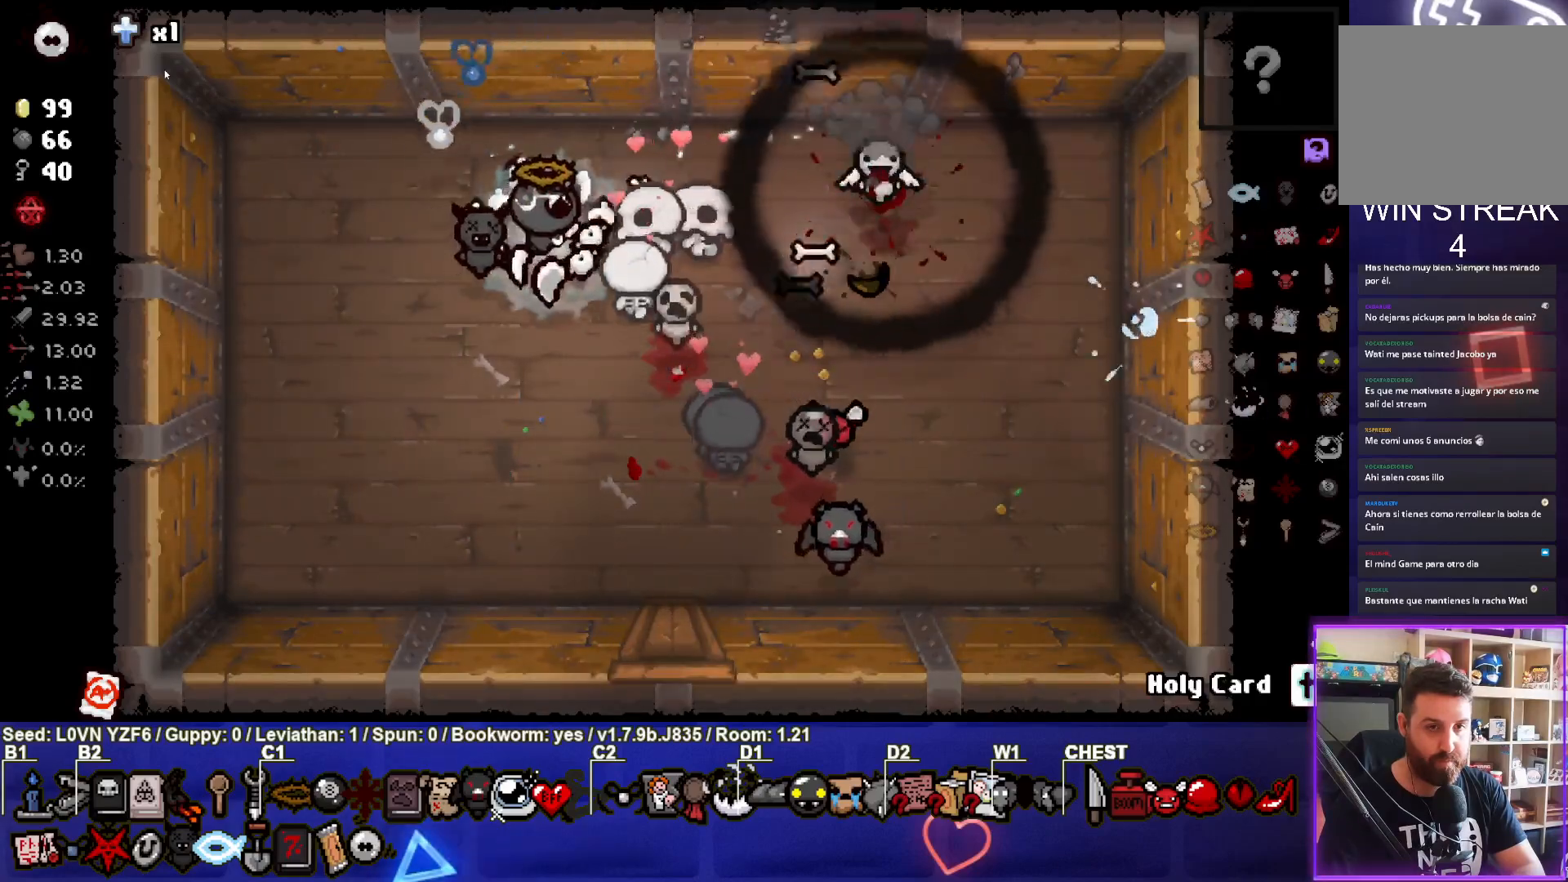
{"buttons": [], "left_stick": "center", "events": [[350, "left_stick", "center"]]}
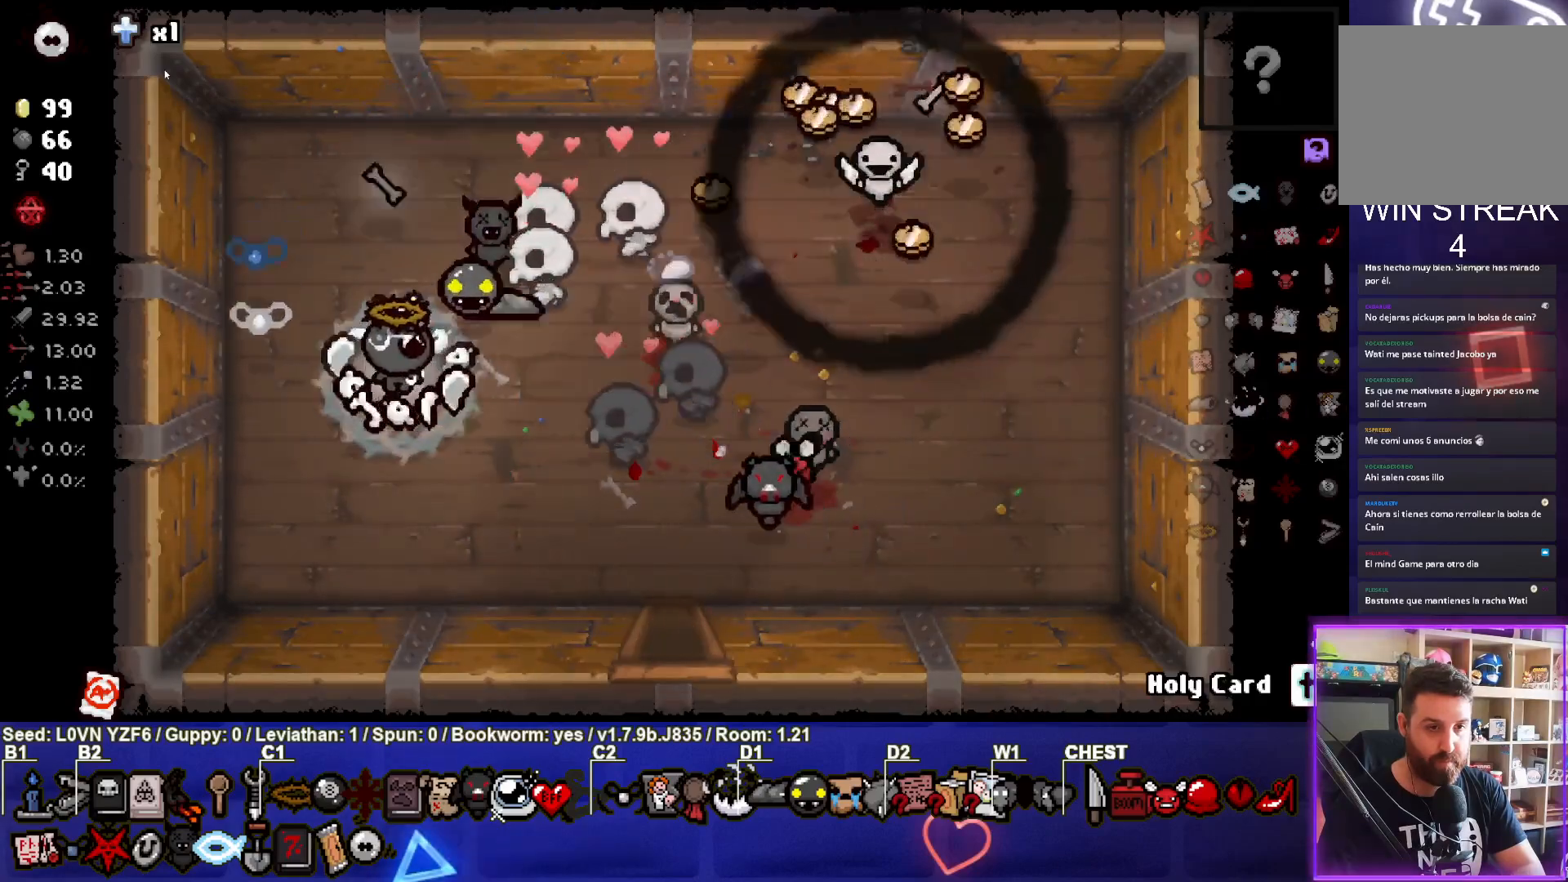
{"buttons": [], "left_stick": "down-right", "events": [[67, "left_stick", "down-right"]]}
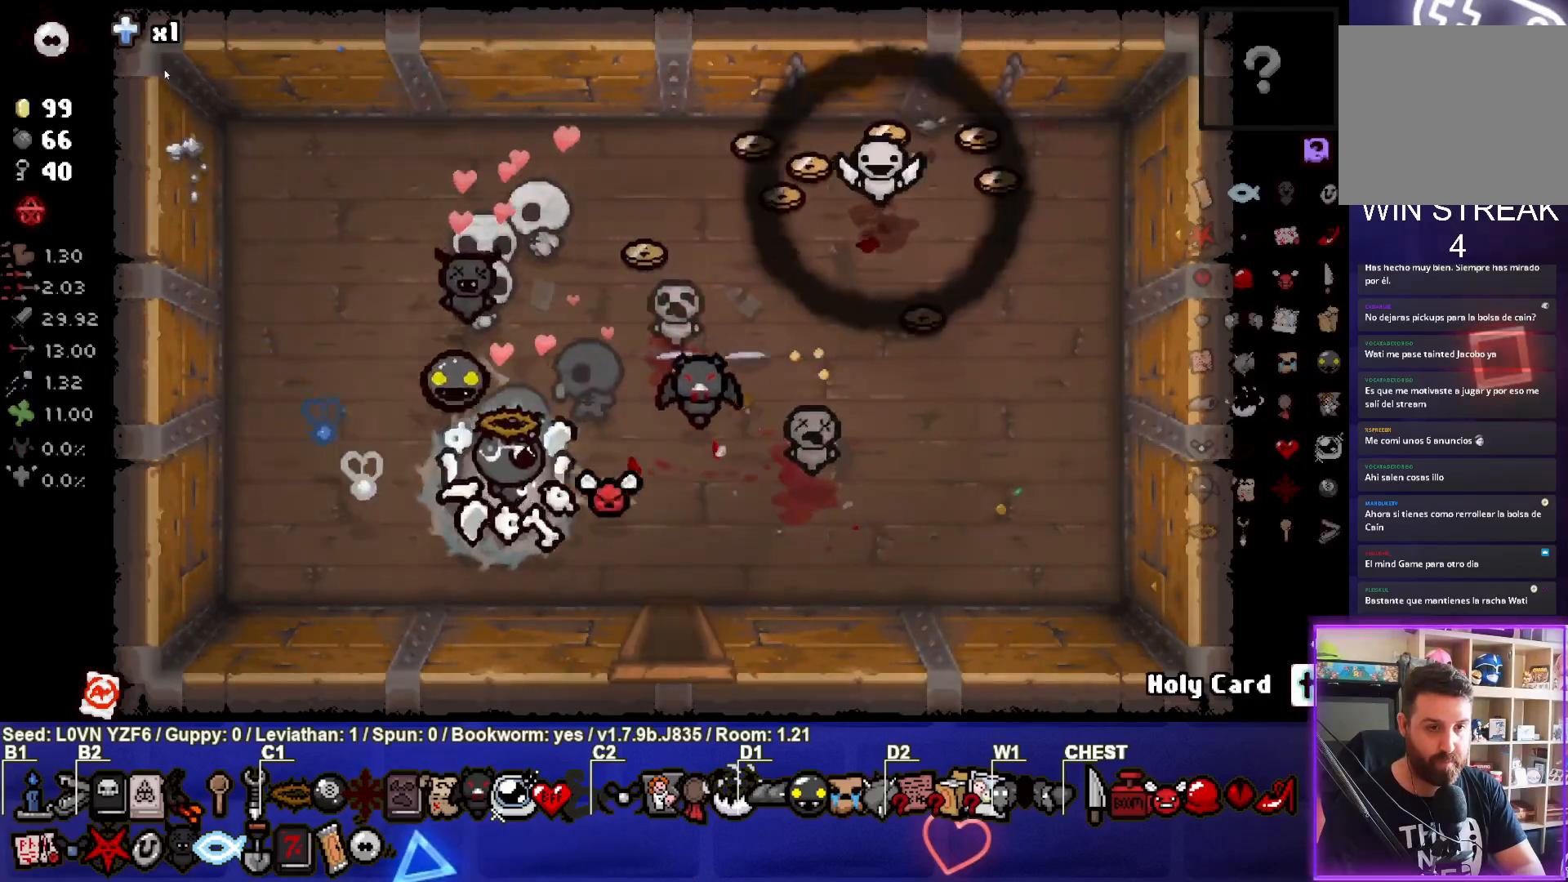
{"buttons": [], "left_stick": "down-right", "events": []}
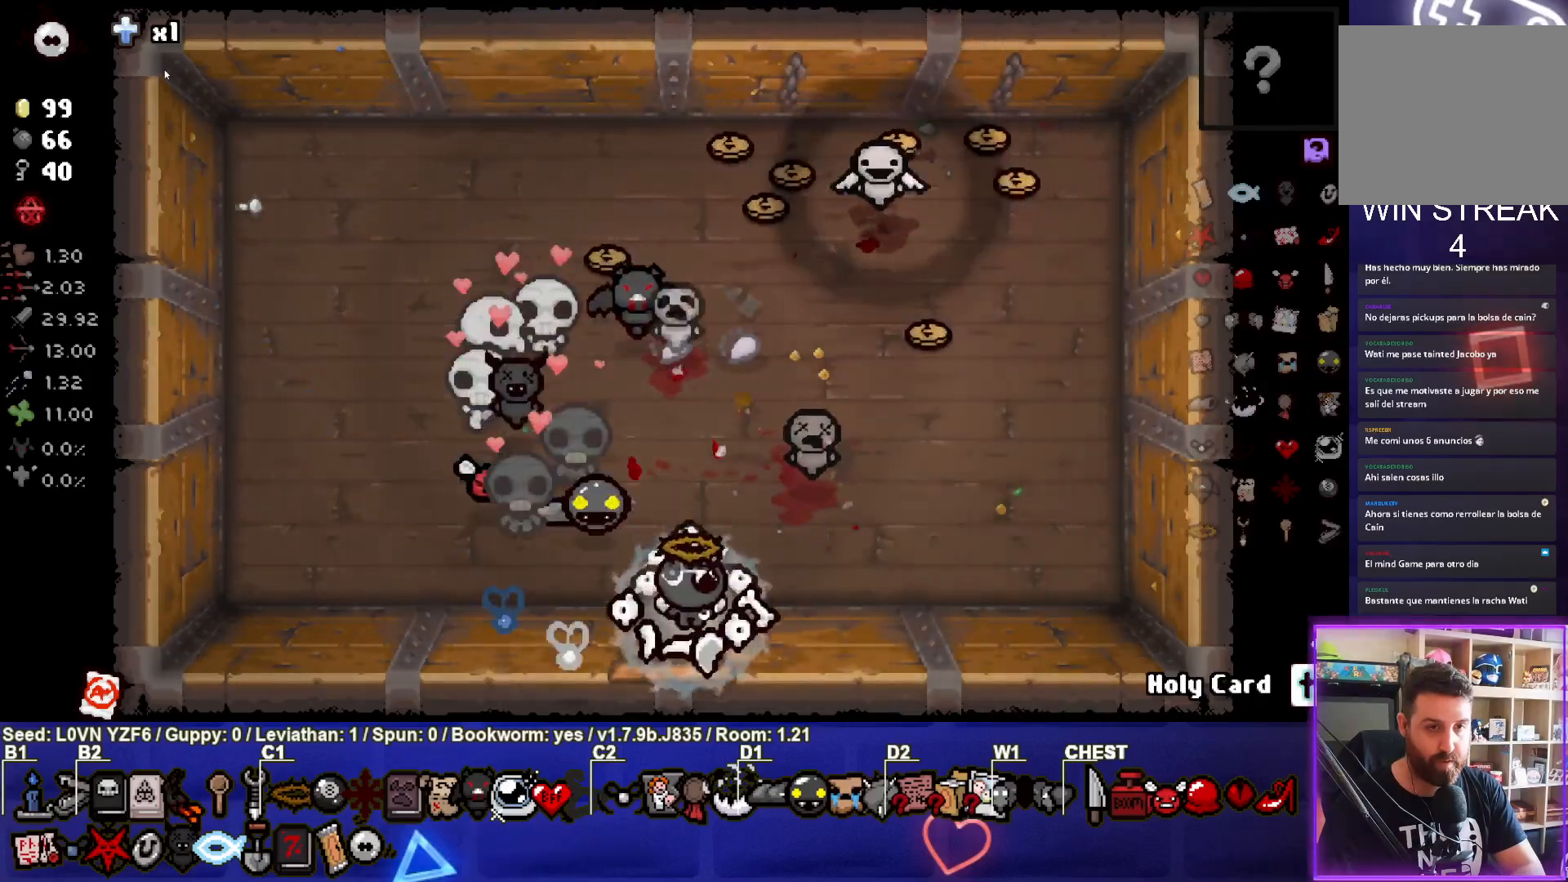
{"buttons": [], "left_stick": "down-left", "events": [[50, "left_stick", "center"], [200, "left_stick", "down"], [300, "left_stick", "down-left"]]}
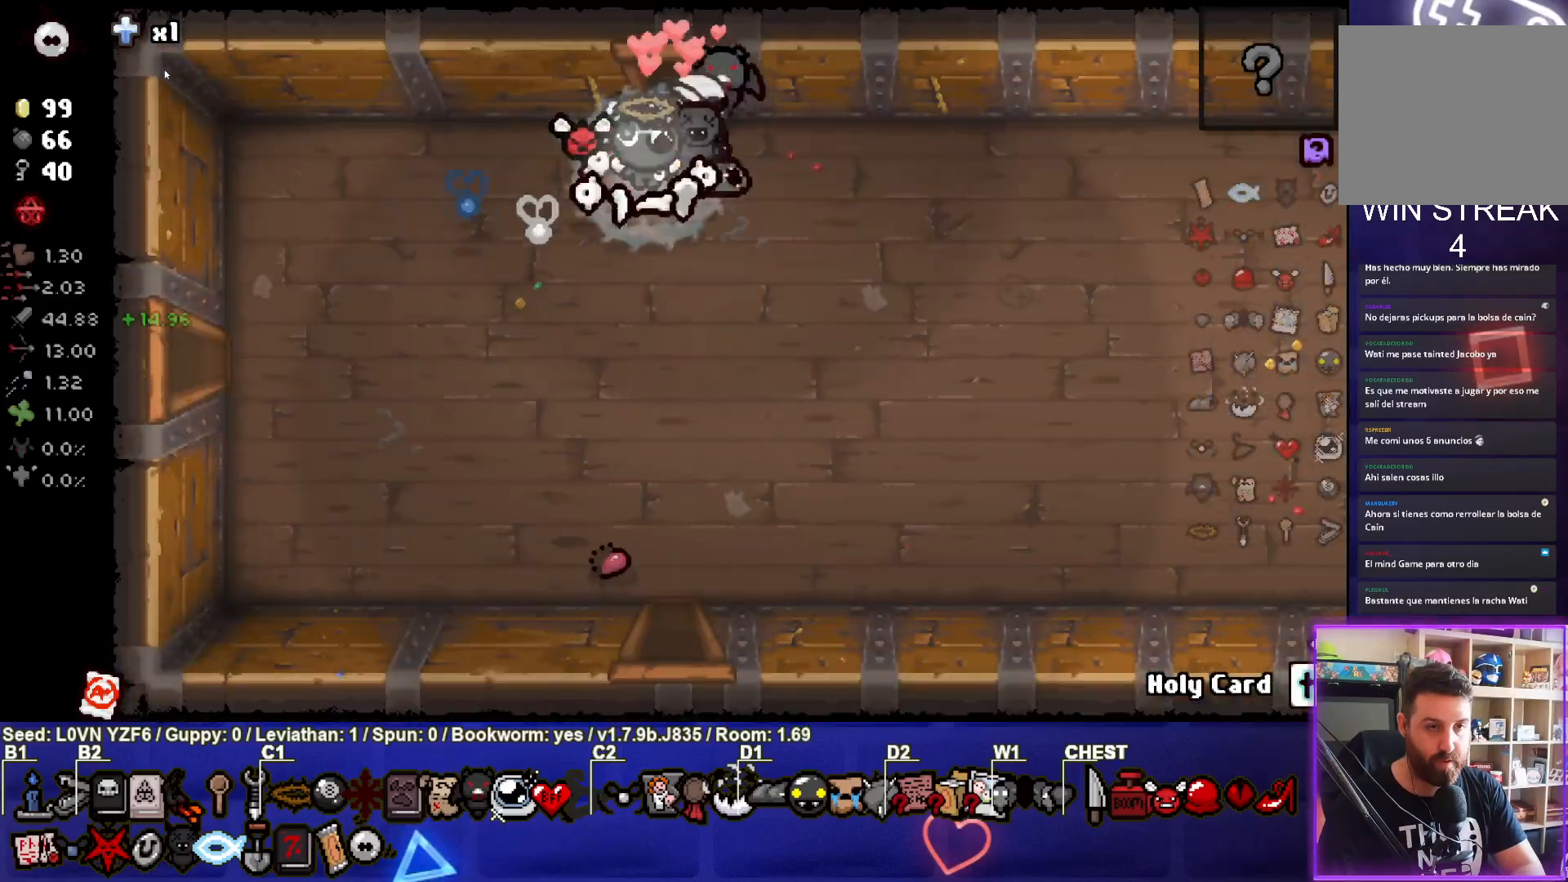
{"buttons": [], "left_stick": "down", "events": [[17, "left_stick", "down"]]}
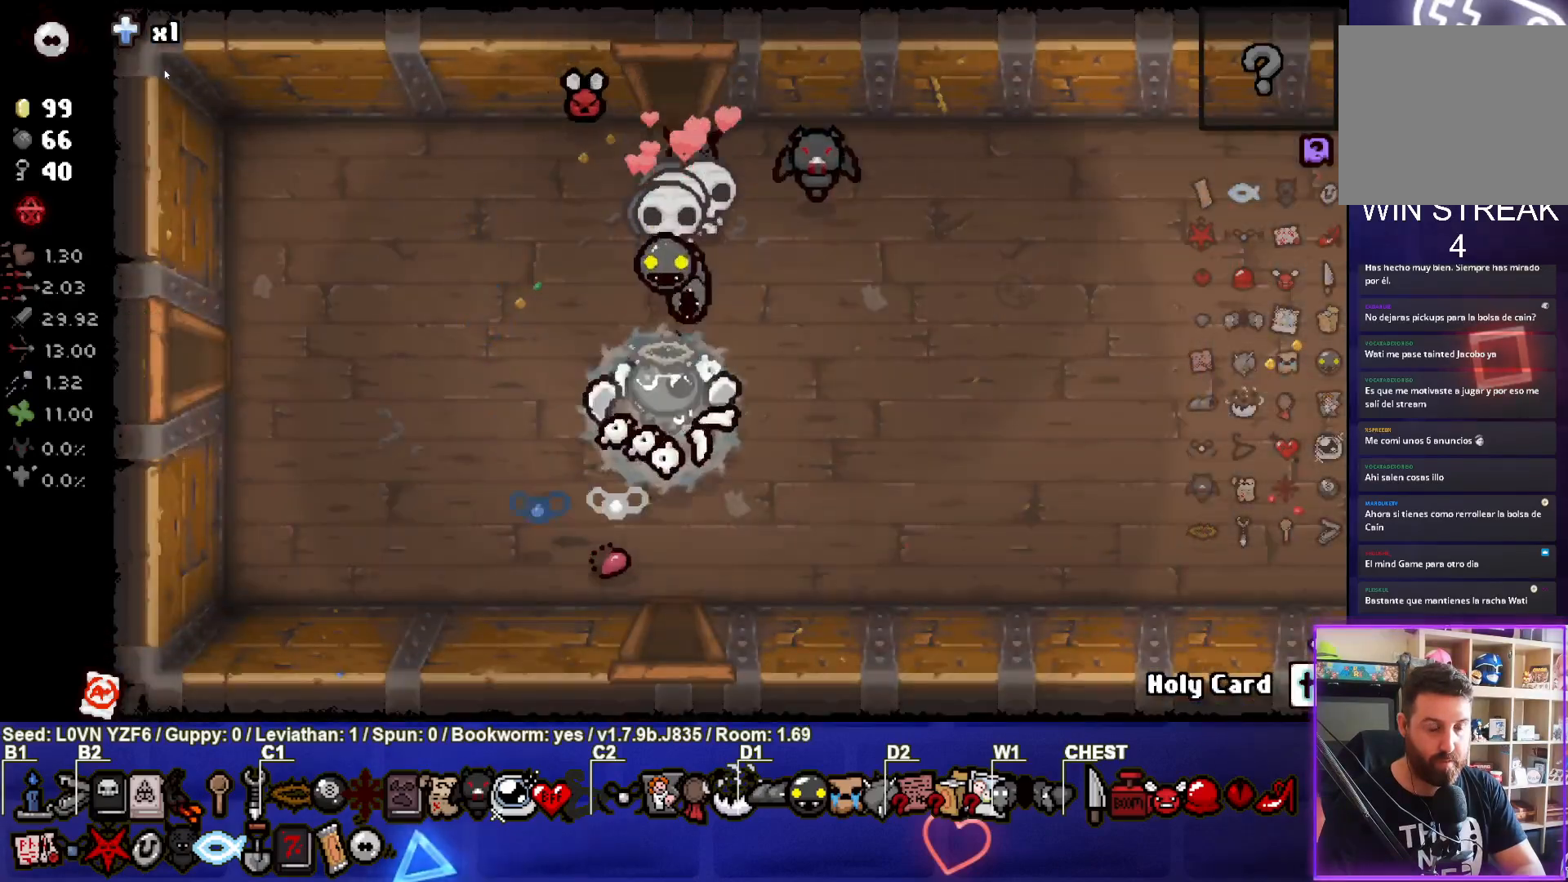
{"buttons": [], "left_stick": "center", "events": [[500, "left_stick", "center"]]}